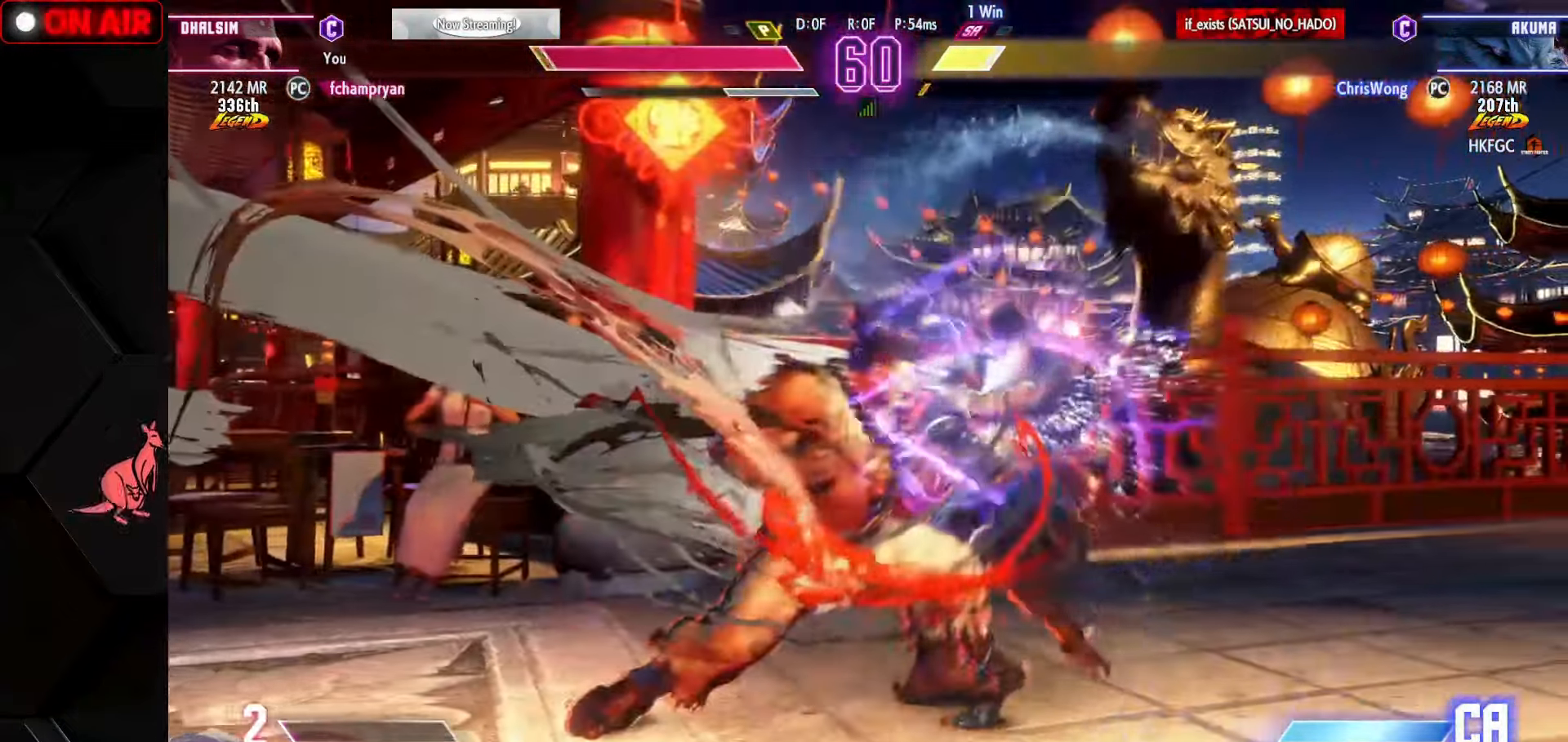
Gameplay with a controller (arcade stick); each line is a JSON object with the inputs held at the frame after it (dt_ms = milliseconds from this image to that frame). "events" lists button and stick changes between this image and that frame as [ms after this image, input, new state], when the widget could be followed in between. Not read: L3 R3.
{"dt_ms": 500, "buttons": [], "left_stick": "center", "events": [[183, "left_stick", "center"]]}
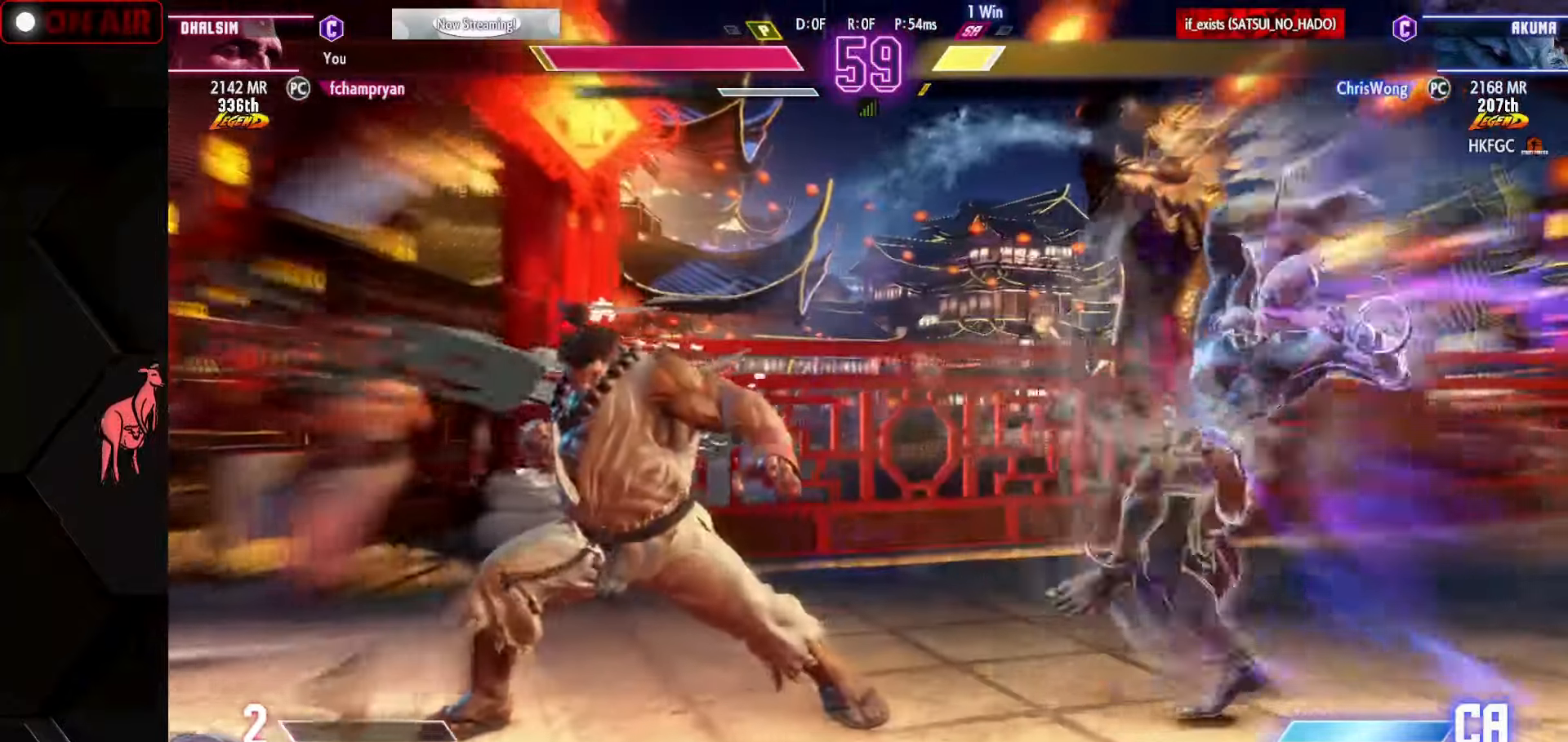
{"dt_ms": 500, "buttons": [], "left_stick": "right", "events": [[16, "left_stick", "right"], [83, "left_stick", "center"], [166, "left_stick", "right"], [250, "left_stick", "center"], [300, "left_stick", "right"]]}
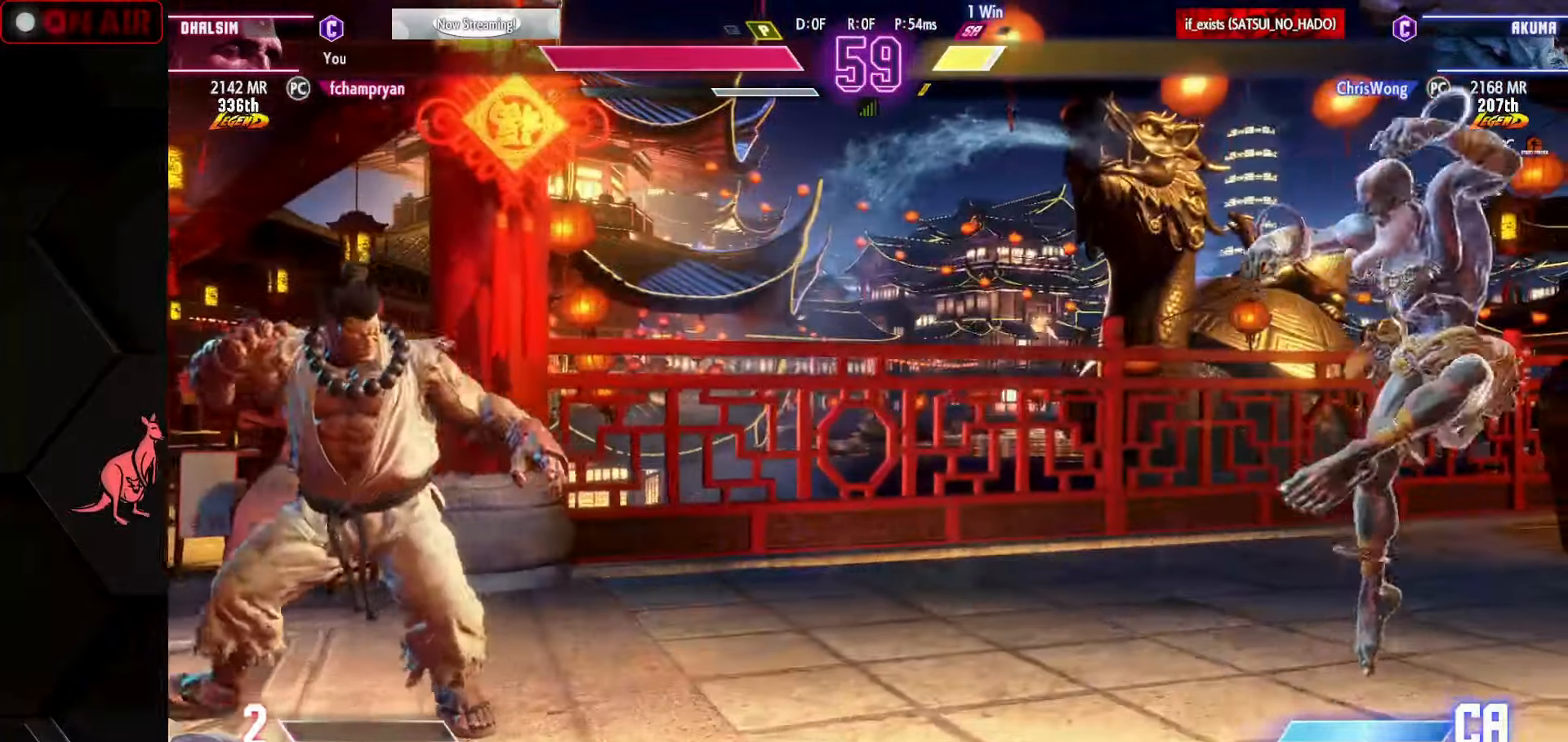
{"dt_ms": 500, "buttons": [], "left_stick": "center", "events": [[83, "left_stick", "down-right"], [216, "R1", "down"], [300, "R1", "up"], [466, "left_stick", "center"]]}
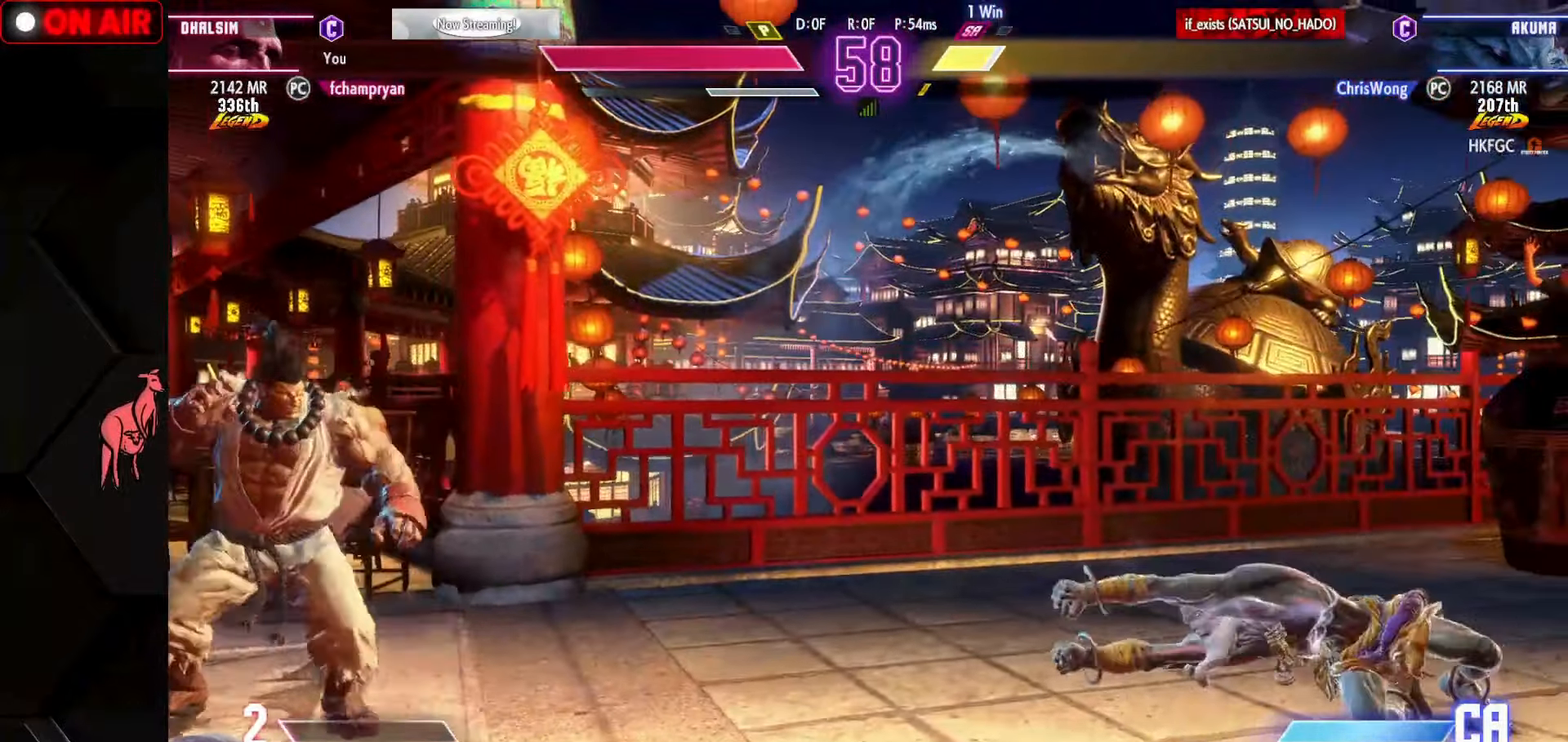
{"dt_ms": 500, "buttons": [], "left_stick": "right", "events": [[116, "left_stick", "left"], [416, "left_stick", "right"]]}
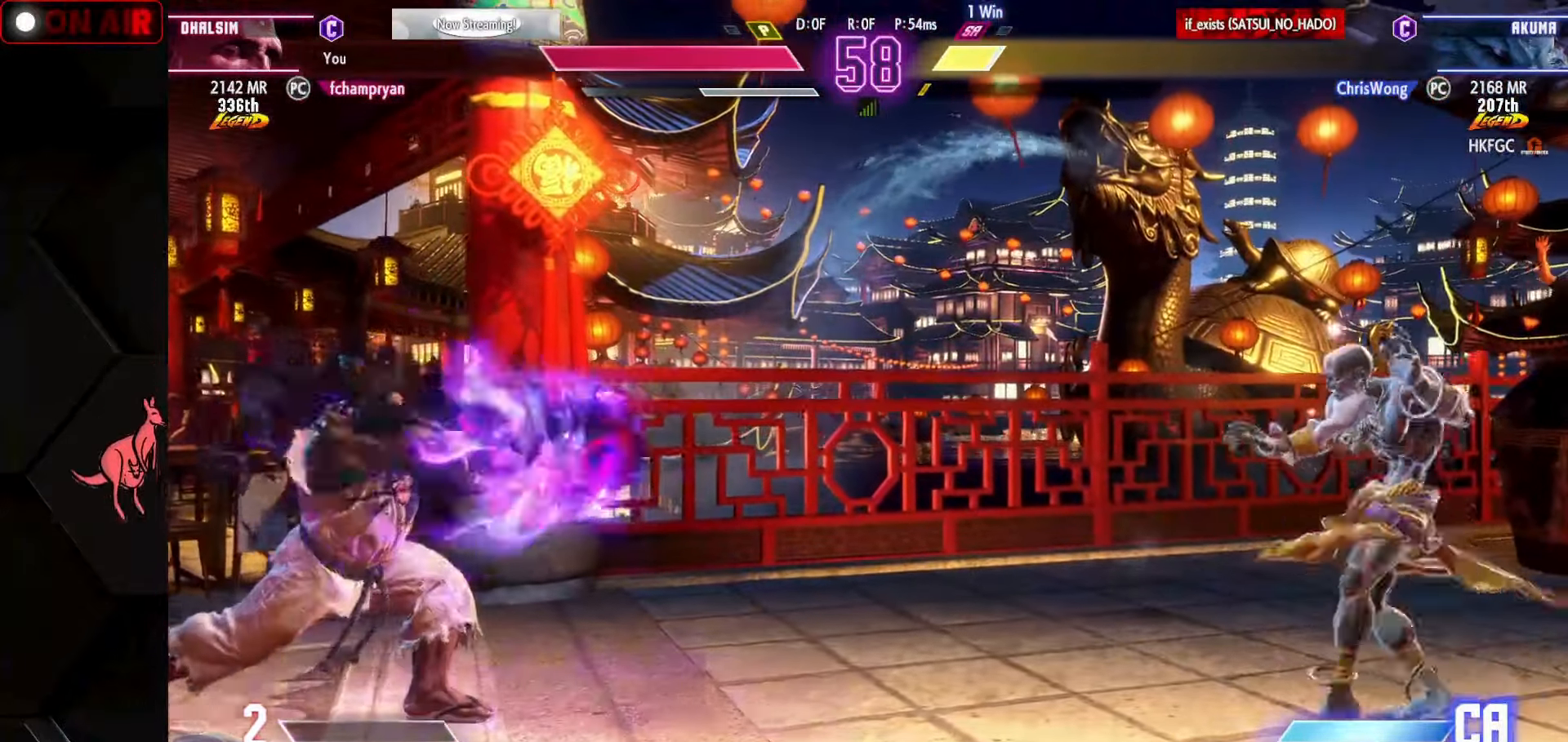
{"dt_ms": 500, "buttons": [], "left_stick": "left", "events": [[33, "left_stick", "center"], [116, "left_stick", "up-left"], [200, "left_stick", "down"], [266, "CIRCLE", "down"], [283, "CROSS", "down"], [316, "left_stick", "center"], [350, "CROSS", "up"], [366, "CIRCLE", "up"], [383, "left_stick", "left"]]}
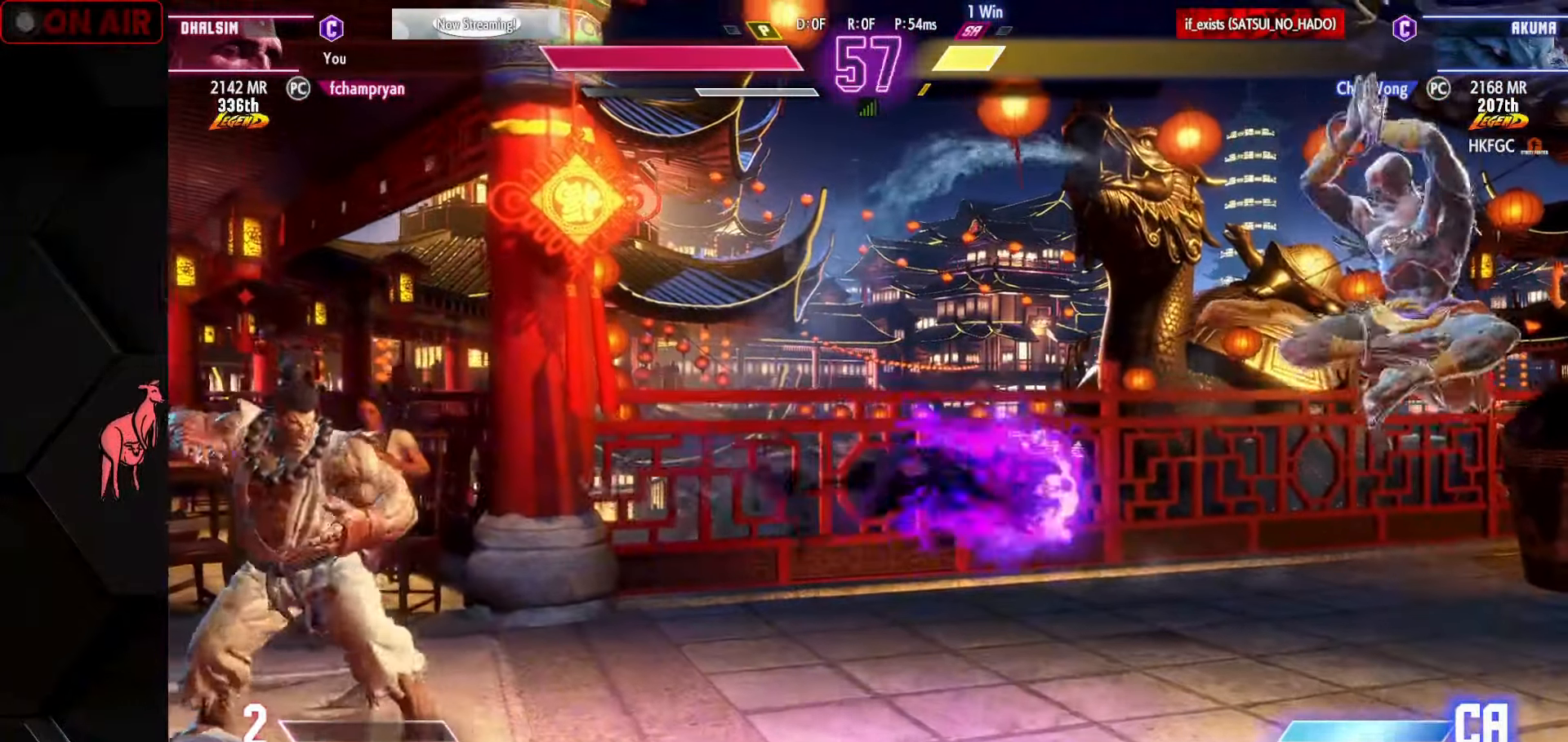
{"dt_ms": 500, "buttons": [], "left_stick": "left", "events": [[400, "SQUARE", "down"], [466, "SQUARE", "up"]]}
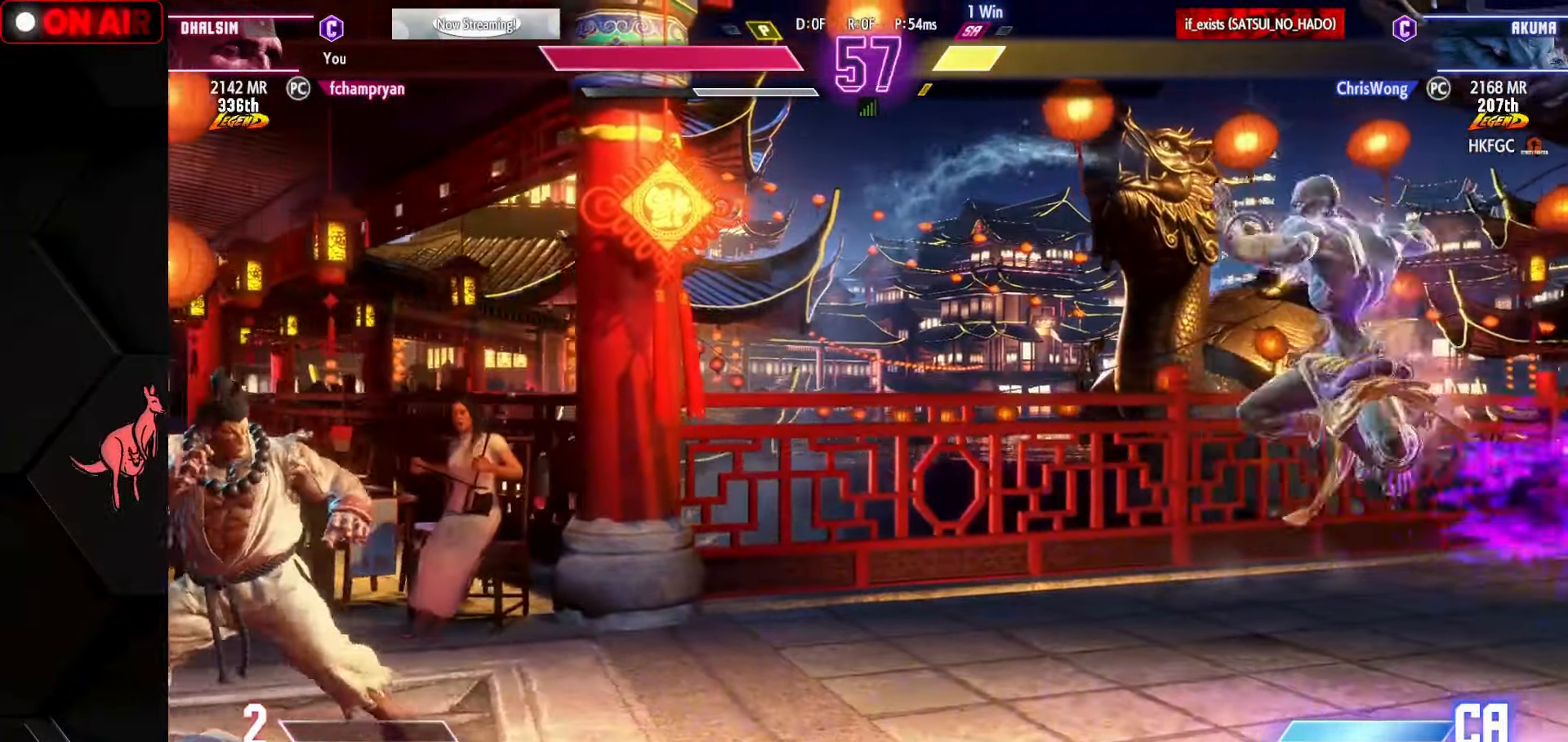
{"dt_ms": 500, "buttons": [], "left_stick": "left", "events": []}
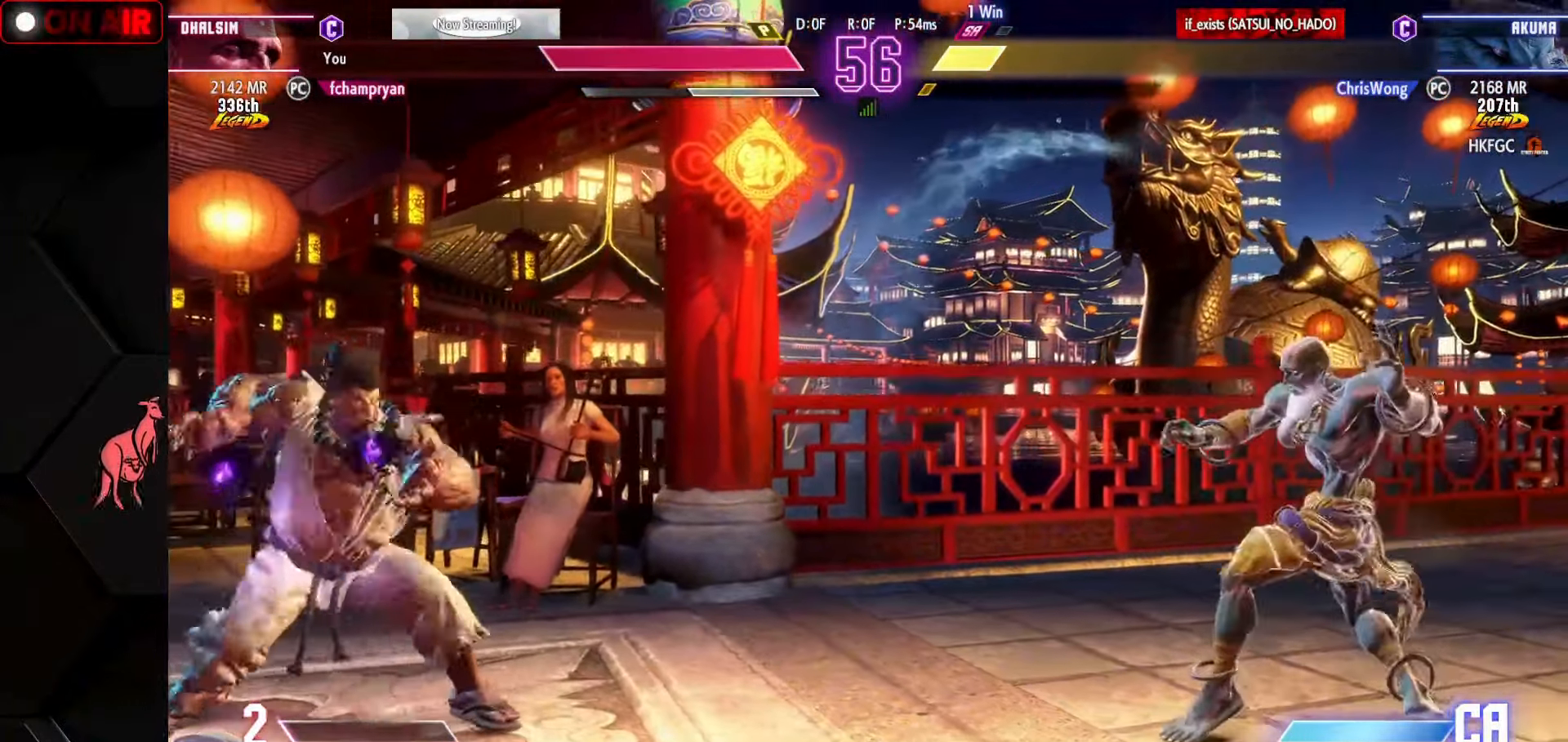
{"dt_ms": 500, "buttons": [], "left_stick": "down-right", "events": [[33, "left_stick", "down-left"], [50, "R1", "down"], [116, "R1", "up"], [200, "R1", "down"], [283, "R1", "up"], [333, "left_stick", "down-right"]]}
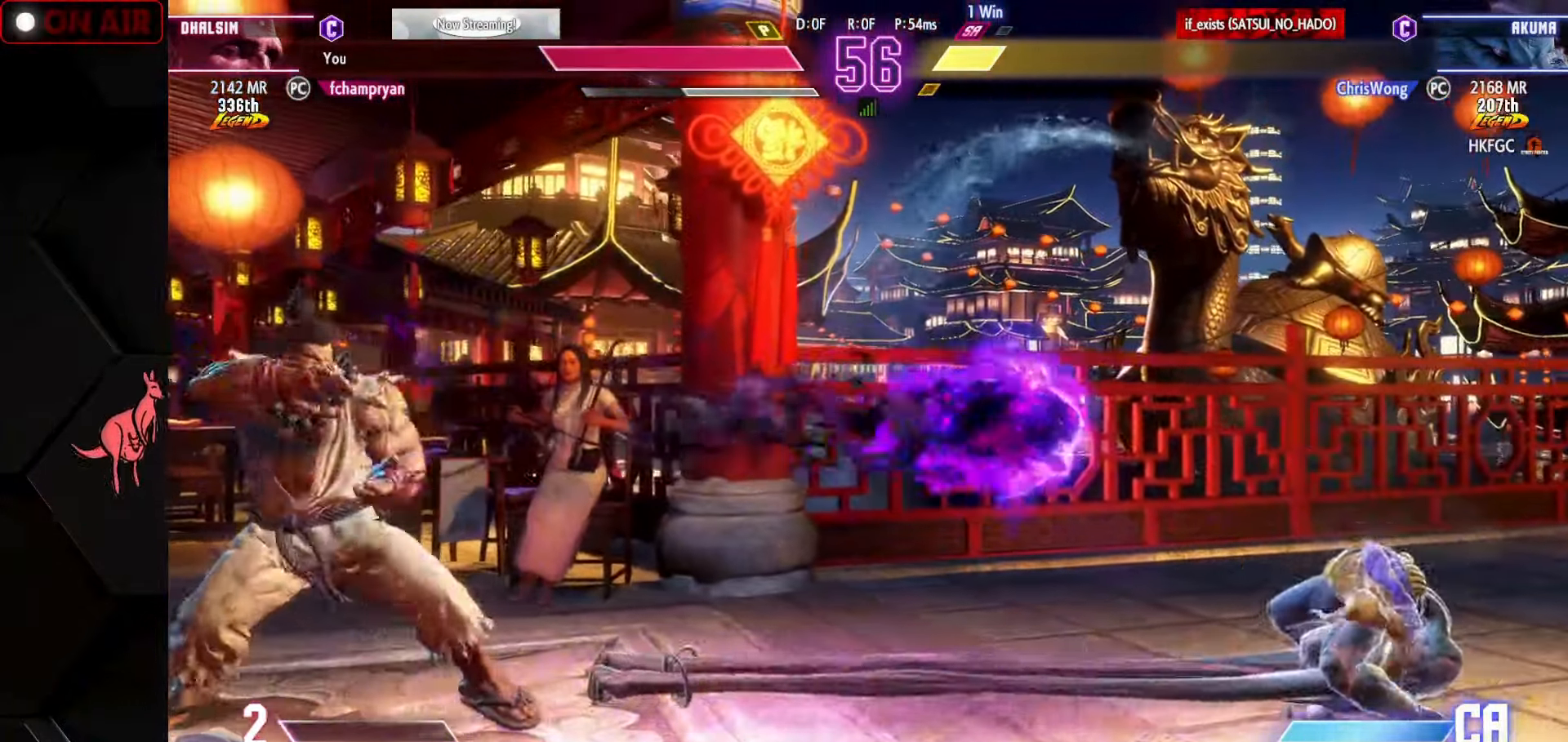
{"dt_ms": 500, "buttons": [], "left_stick": "down-right", "events": []}
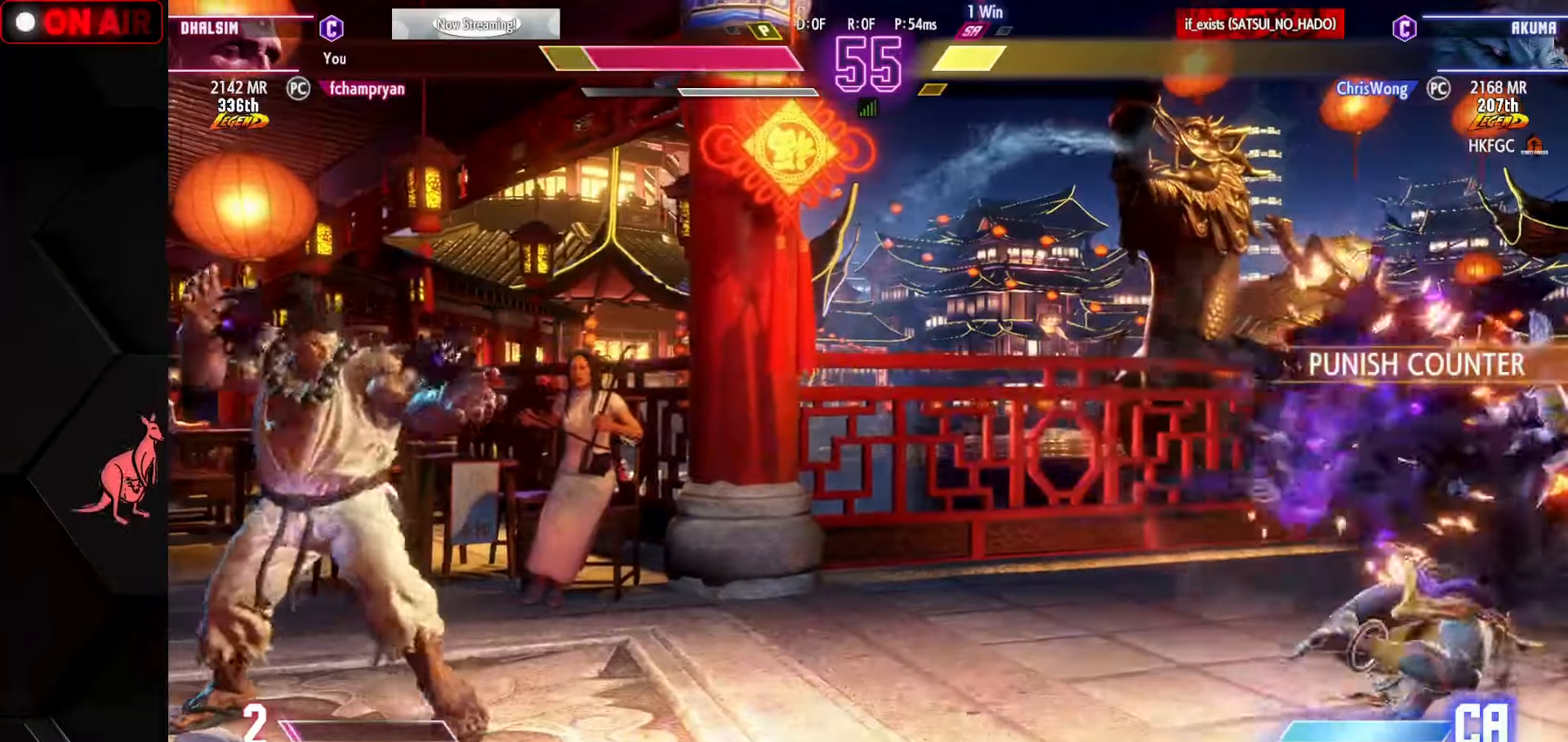
{"dt_ms": 500, "buttons": [], "left_stick": "down", "events": [[300, "left_stick", "left"], [483, "left_stick", "down"]]}
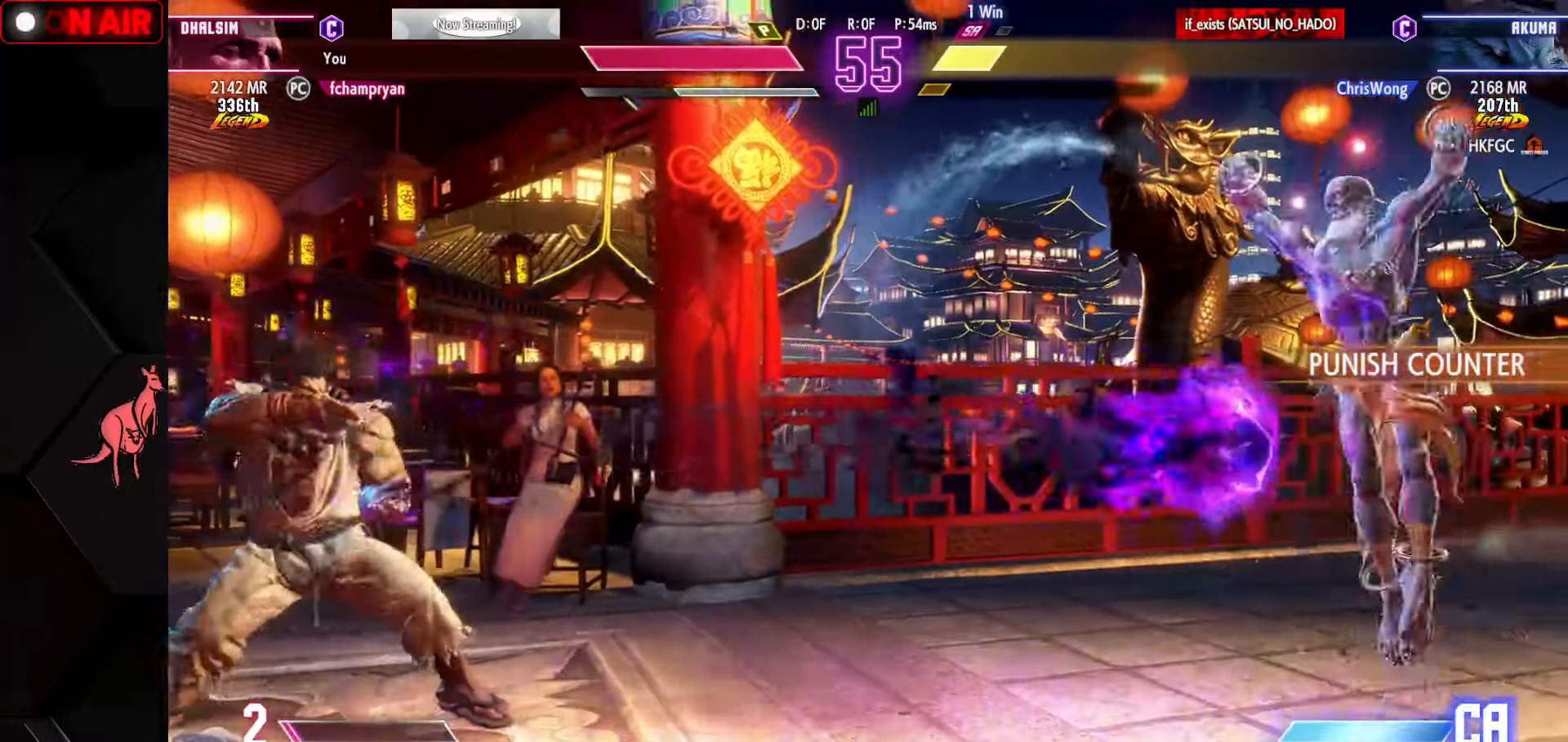
{"dt_ms": 500, "buttons": [], "left_stick": "down-right", "events": [[33, "left_stick", "right"], [100, "SQUARE", "down"], [150, "SQUARE", "up"], [200, "left_stick", "down-right"], [417, "R1", "down"], [417, "SQUARE", "down"], [417, "TRIANGLE", "down"], [467, "SQUARE", "up"], [467, "TRIANGLE", "up"], [483, "R1", "up"]]}
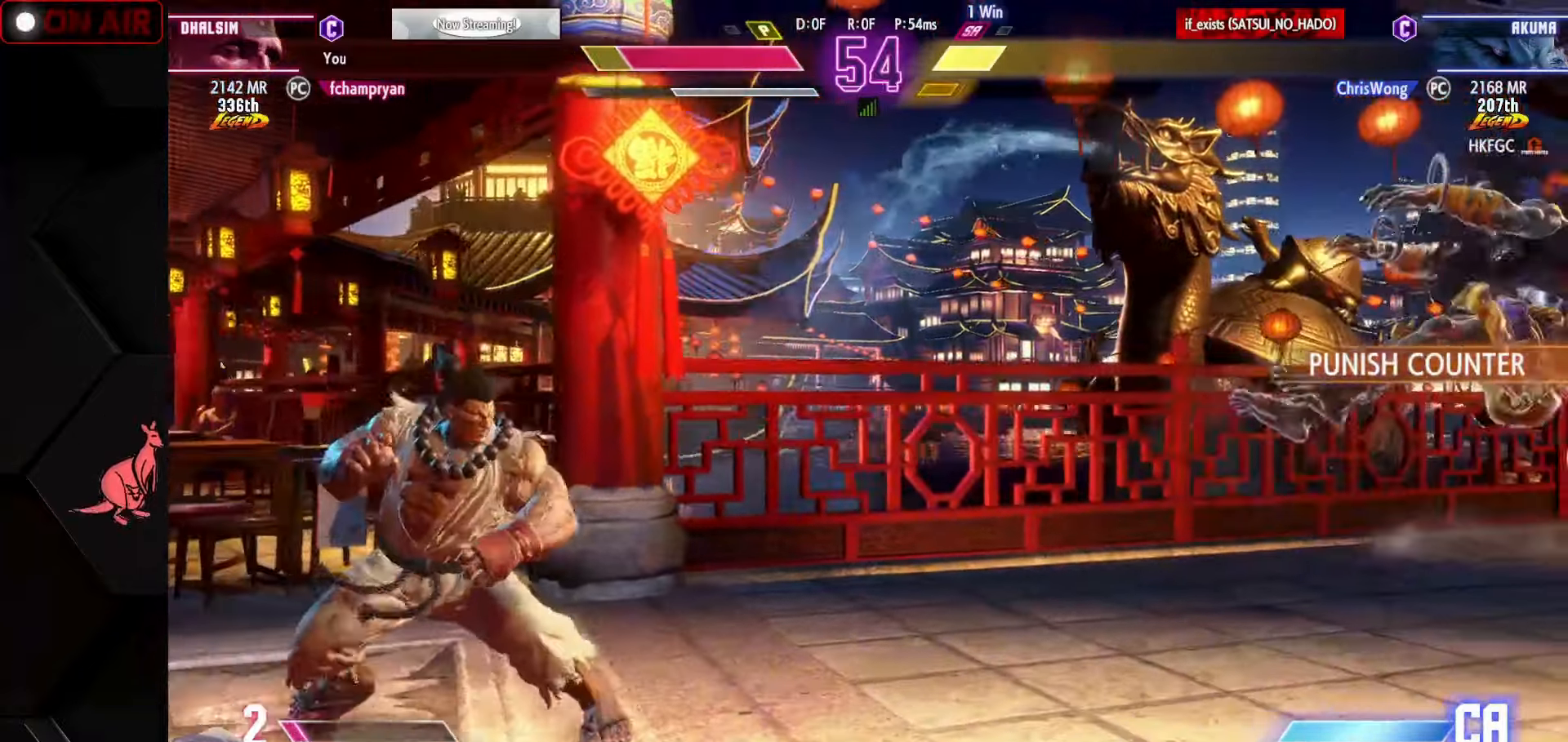
{"dt_ms": 500, "buttons": [], "left_stick": "center", "events": [[67, "R1", "down"], [67, "SQUARE", "down"], [67, "TRIANGLE", "down"], [133, "R1", "up"], [133, "SQUARE", "up"], [133, "TRIANGLE", "up"], [217, "R1", "down"], [217, "SQUARE", "down"], [317, "R1", "up"], [317, "SQUARE", "up"], [383, "SQUARE", "down"], [417, "SQUARE", "up"], [500, "left_stick", "center"]]}
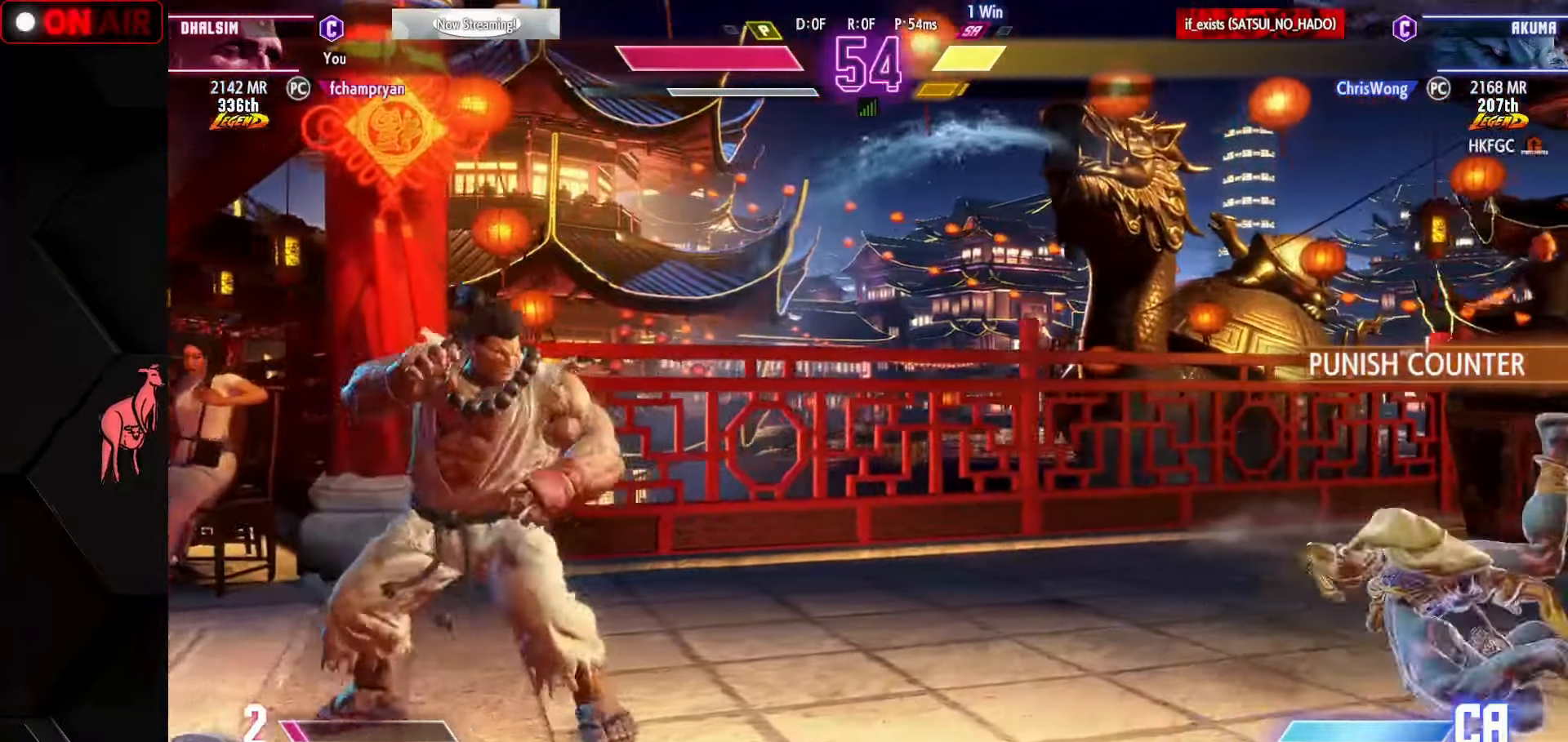
{"dt_ms": 500, "buttons": [], "left_stick": "right", "events": [[100, "left_stick", "right"], [167, "left_stick", "center"], [250, "left_stick", "right"]]}
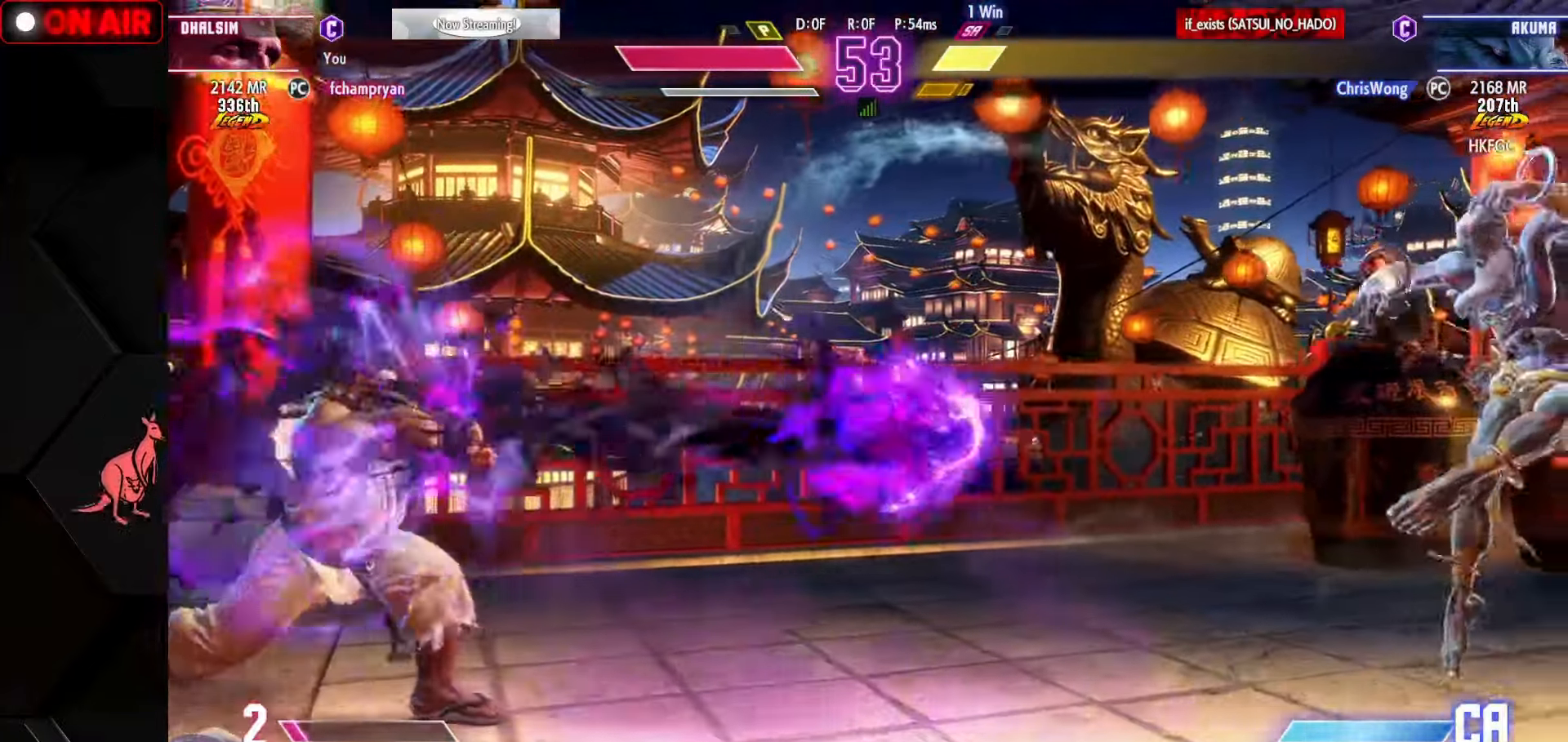
{"dt_ms": 500, "buttons": [], "left_stick": "down-right", "events": [[83, "left_stick", "down-right"]]}
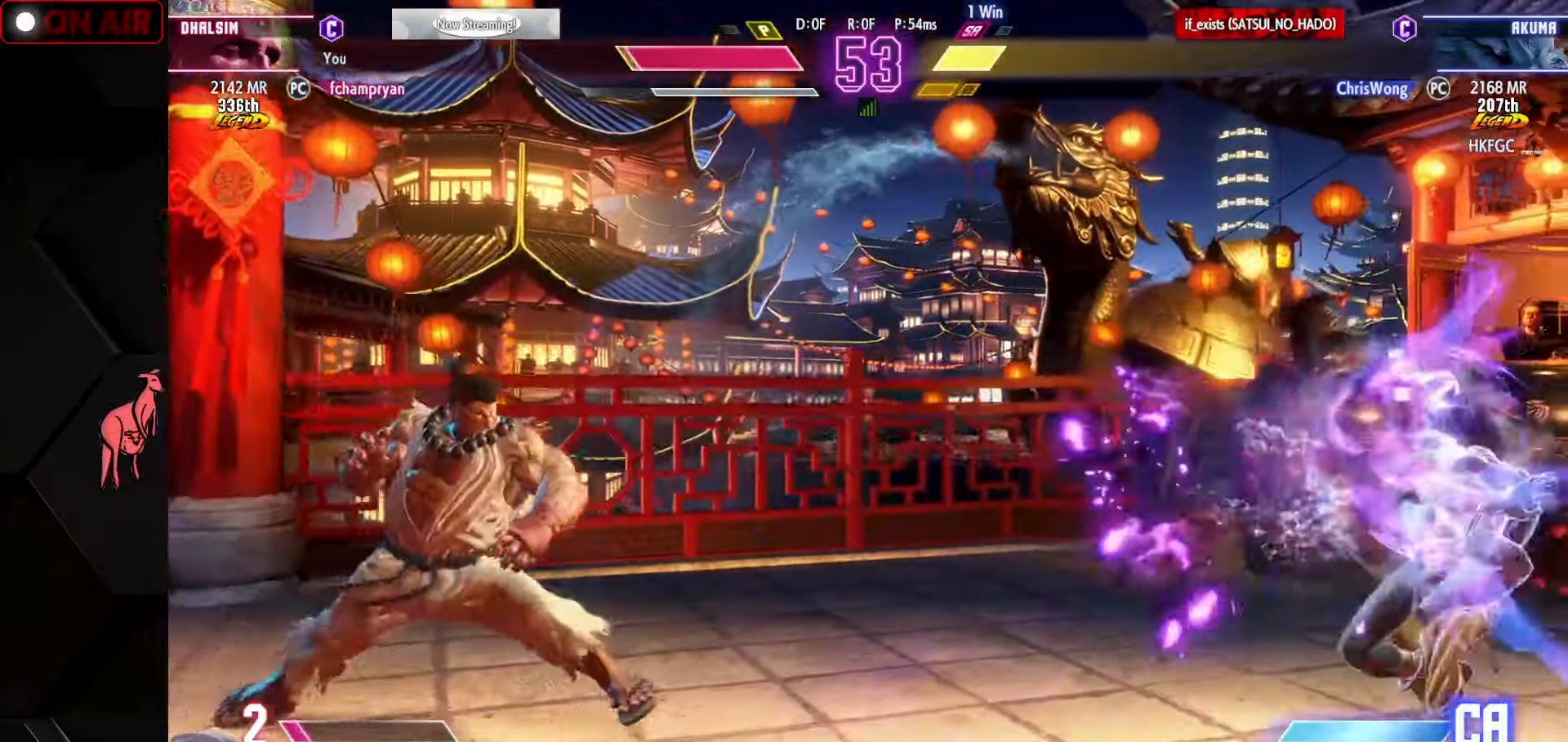
{"dt_ms": 500, "buttons": [], "left_stick": "left", "events": [[33, "left_stick", "right"], [200, "left_stick", "down"], [300, "left_stick", "left"]]}
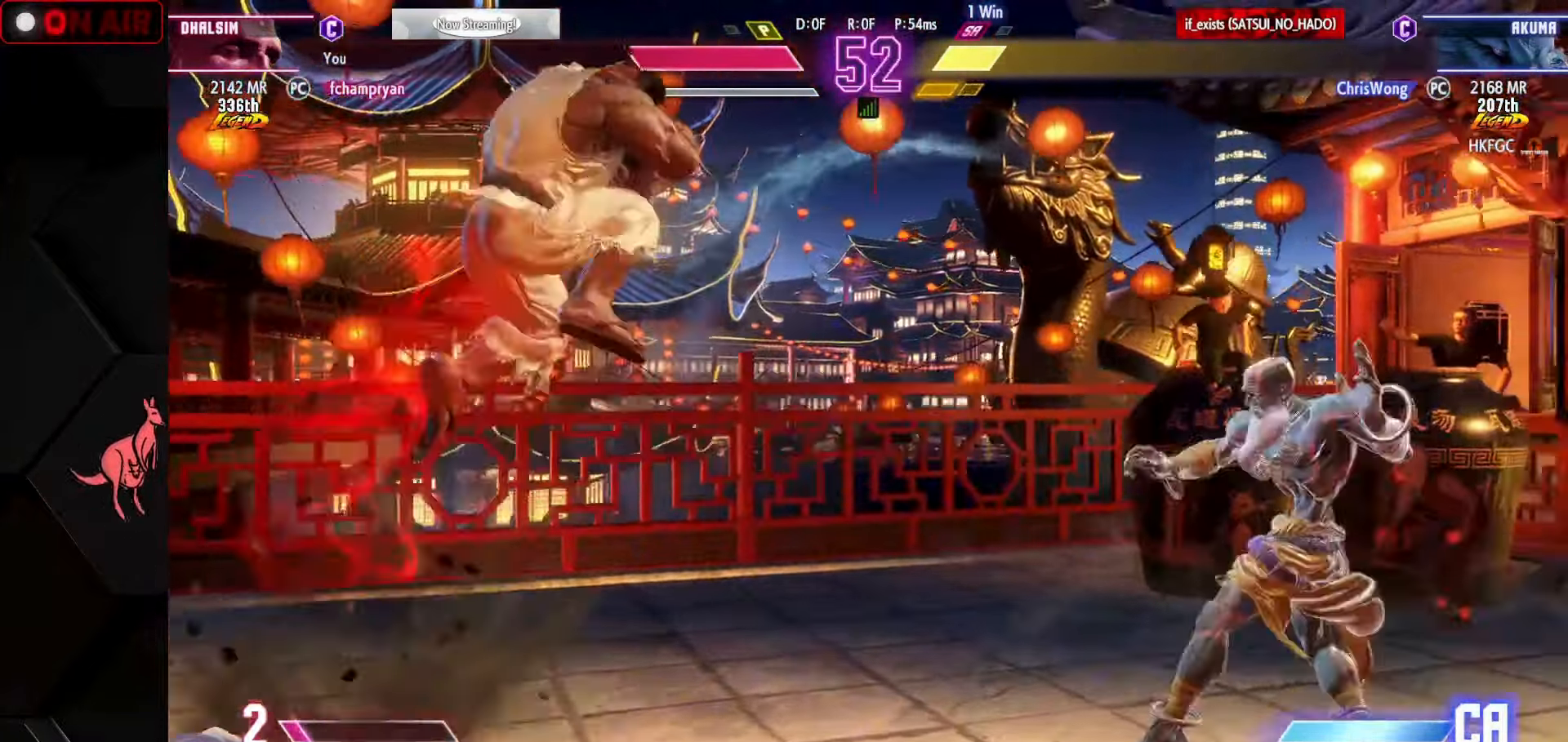
{"dt_ms": 500, "buttons": [], "left_stick": "right", "events": [[150, "left_stick", "down-right"], [450, "left_stick", "right"]]}
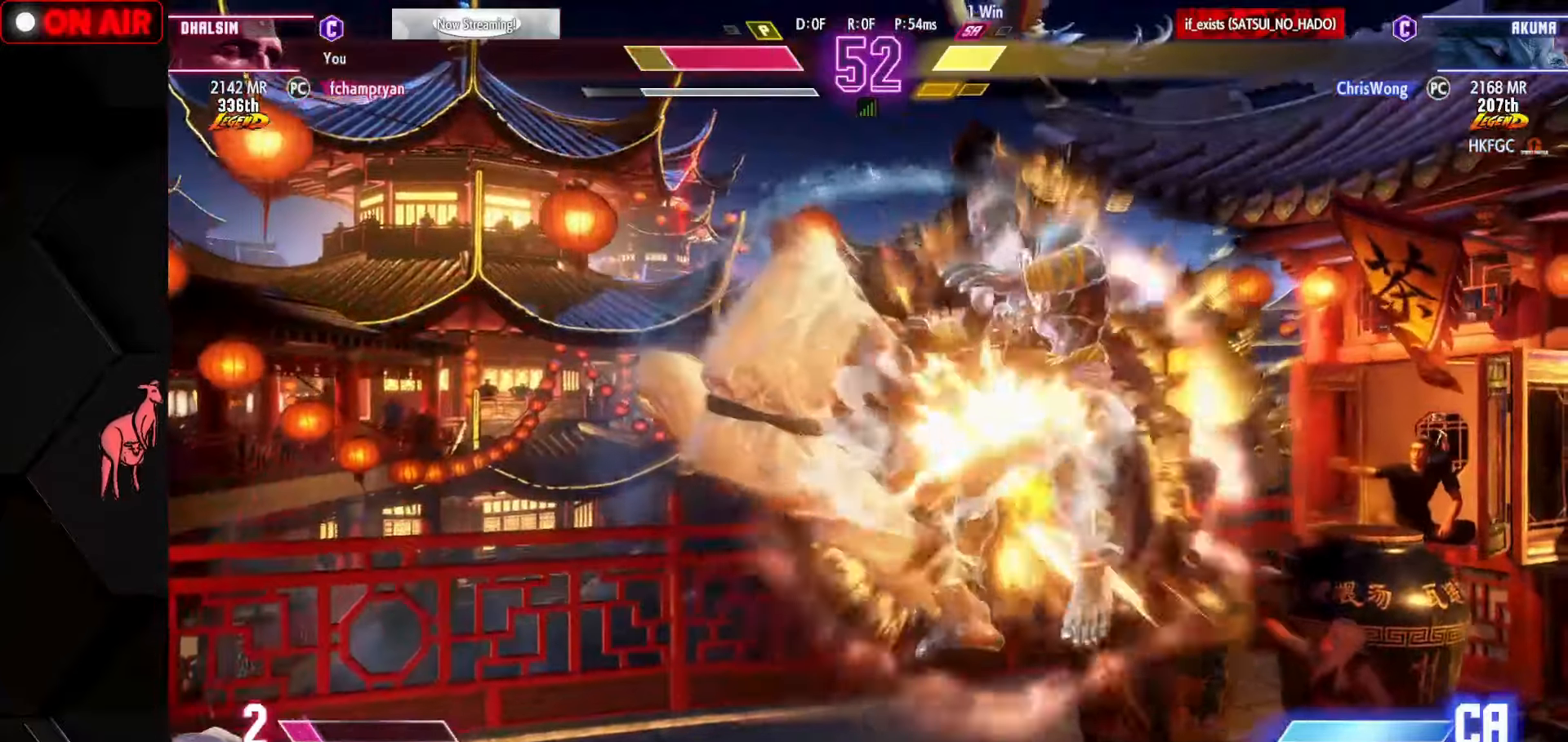
{"dt_ms": 500, "buttons": ["SQUARE", "TRIANGLE", "R1"], "left_stick": "down-right", "events": [[167, "left_stick", "center"], [284, "left_stick", "down-right"], [350, "R1", "down"], [350, "SQUARE", "down"], [384, "R1", "up"], [384, "SQUARE", "up"], [467, "R1", "down"], [467, "SQUARE", "down"], [467, "TRIANGLE", "down"]]}
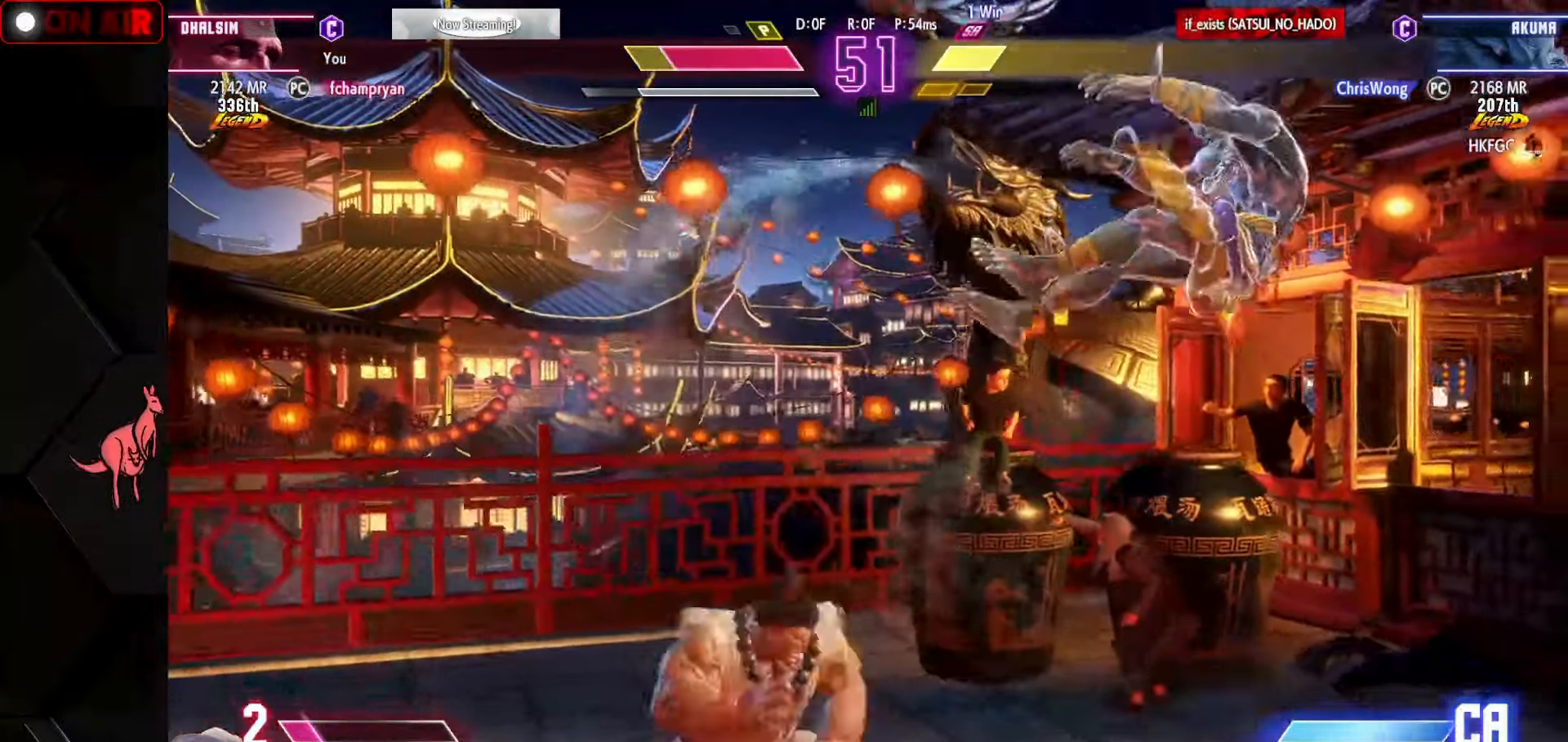
{"dt_ms": 500, "buttons": [], "left_stick": "down-right", "events": [[17, "SQUARE", "up"], [17, "TRIANGLE", "up"], [34, "R1", "up"], [100, "R1", "down"], [100, "SQUARE", "down"], [100, "TRIANGLE", "down"], [167, "SQUARE", "up"], [184, "R1", "up"], [184, "TRIANGLE", "up"], [267, "R1", "down"], [267, "SQUARE", "down"], [300, "TRIANGLE", "down"], [300, "left_stick", "center"], [334, "SQUARE", "up"], [350, "R1", "up"], [350, "TRIANGLE", "up"], [384, "left_stick", "left"], [500, "left_stick", "down-right"]]}
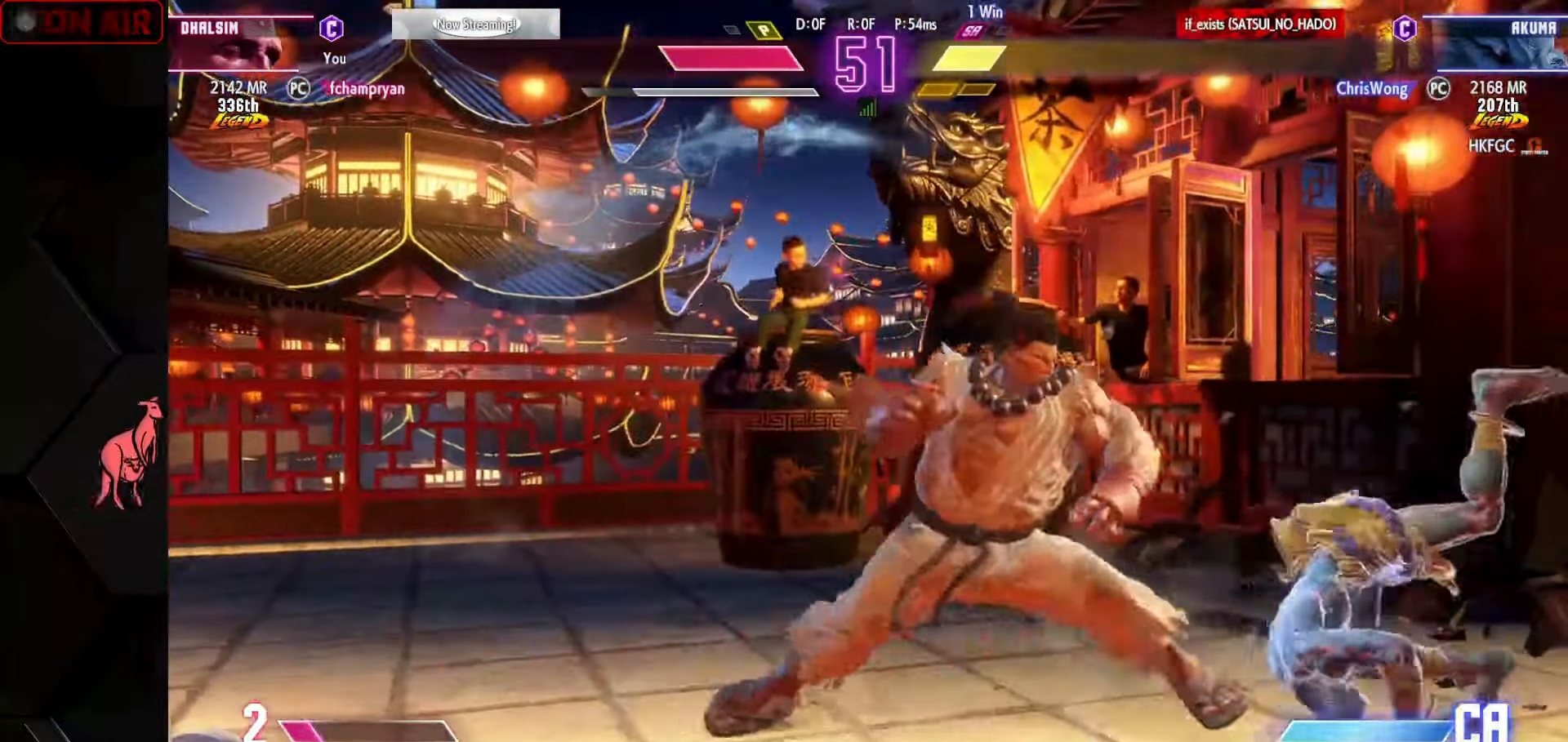
{"dt_ms": 500, "buttons": ["CROSS", "SQUARE"], "left_stick": "down-right", "events": [[34, "left_stick", "right"], [100, "left_stick", "down-right"], [450, "SQUARE", "down"], [467, "CROSS", "down"]]}
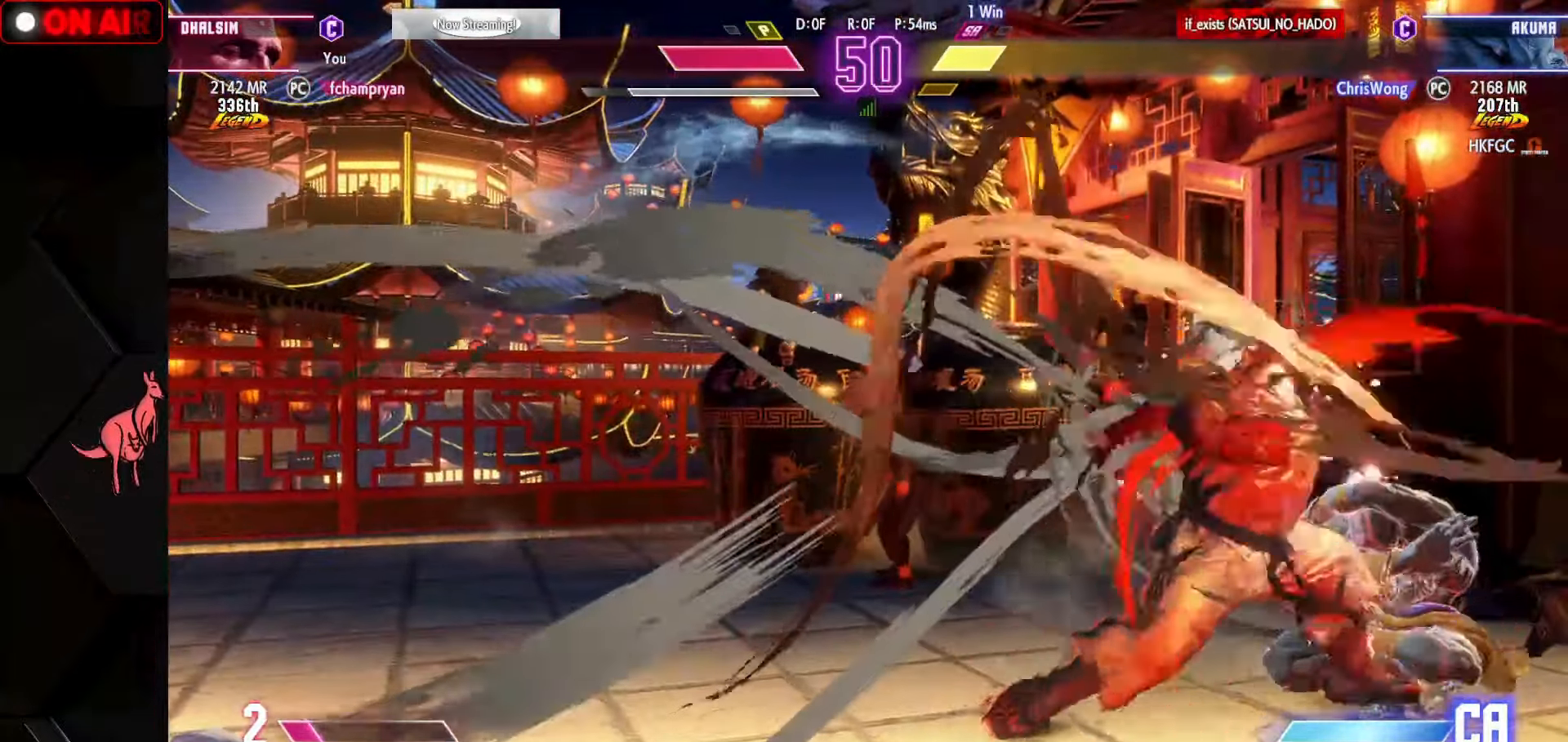
{"dt_ms": 1000, "buttons": [], "left_stick": "down-right"}
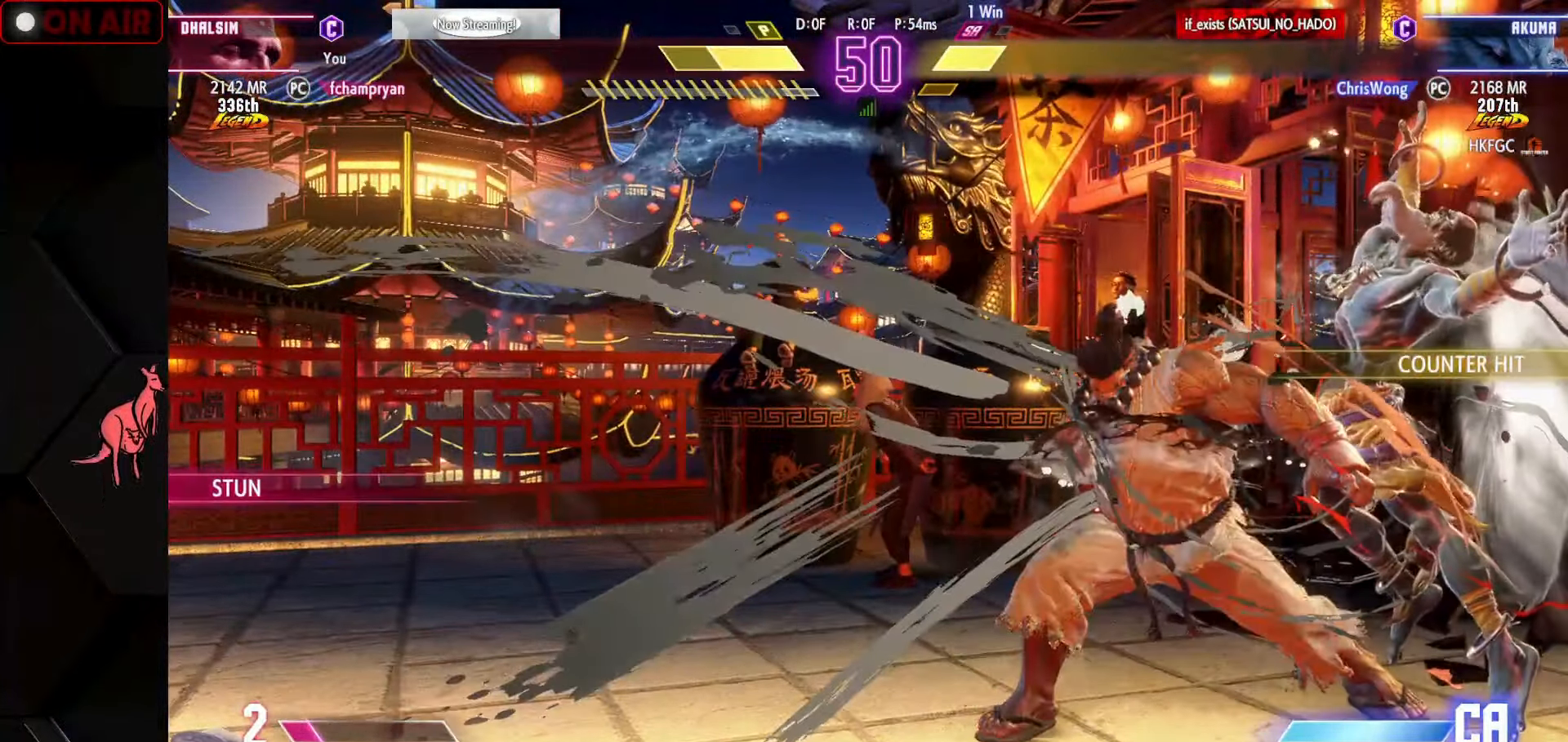
{"dt_ms": 500, "buttons": [], "left_stick": "down", "events": [[334, "left_stick", "down"]]}
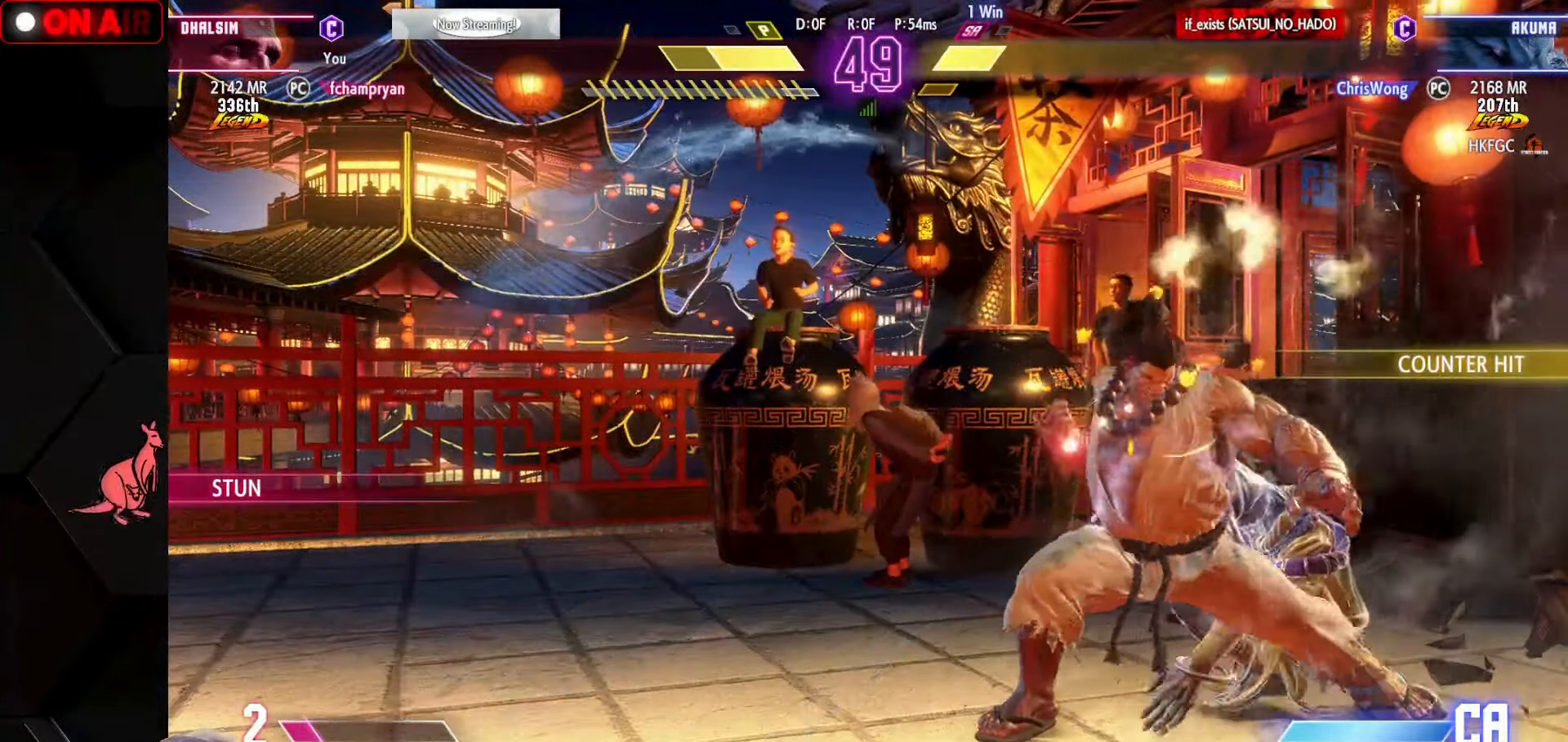
{"dt_ms": 500, "buttons": [], "left_stick": "center", "events": [[467, "left_stick", "center"]]}
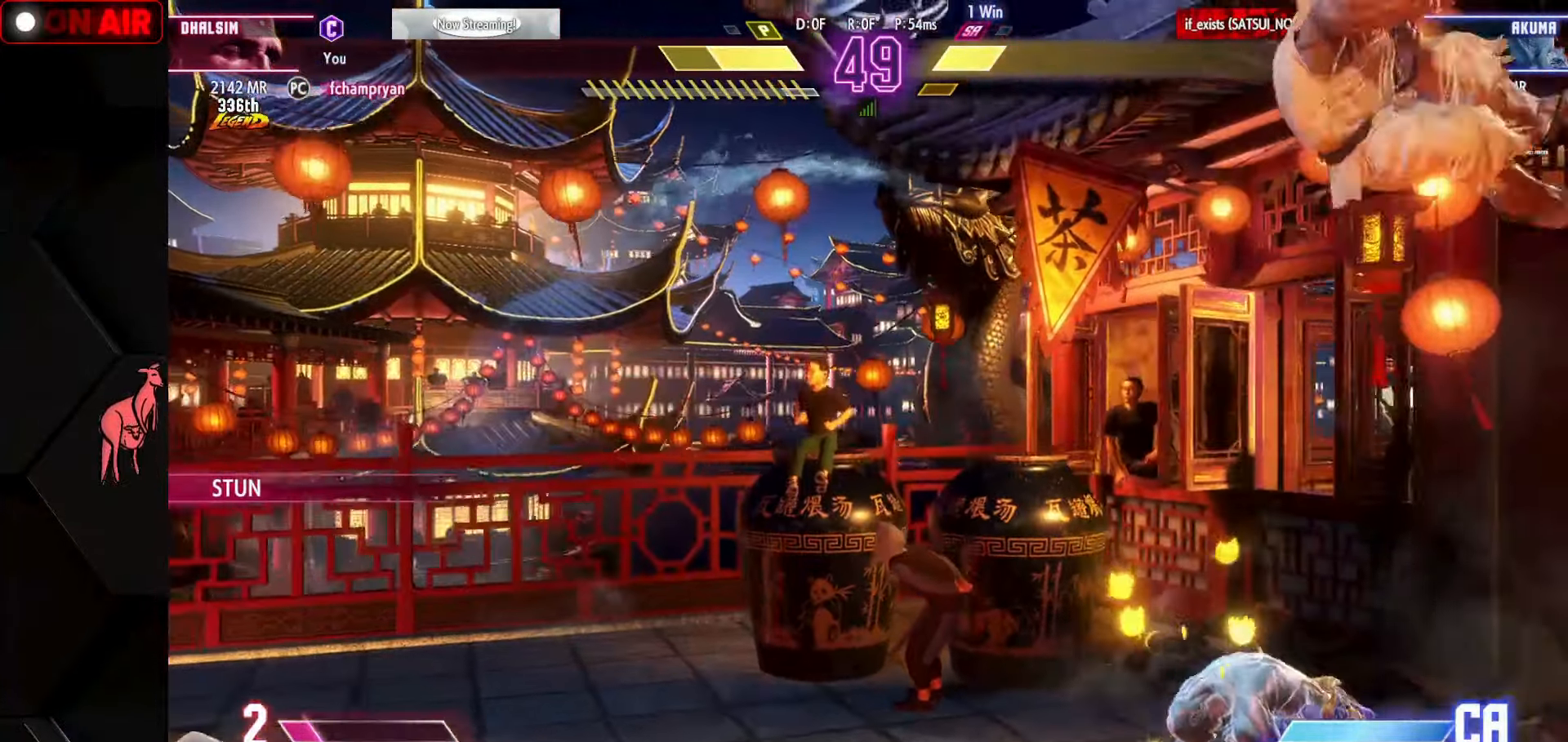
{"dt_ms": 500, "buttons": ["L2"], "left_stick": "down-right", "events": [[250, "left_stick", "right"], [317, "left_stick", "down-right"], [366, "L2", "down"]]}
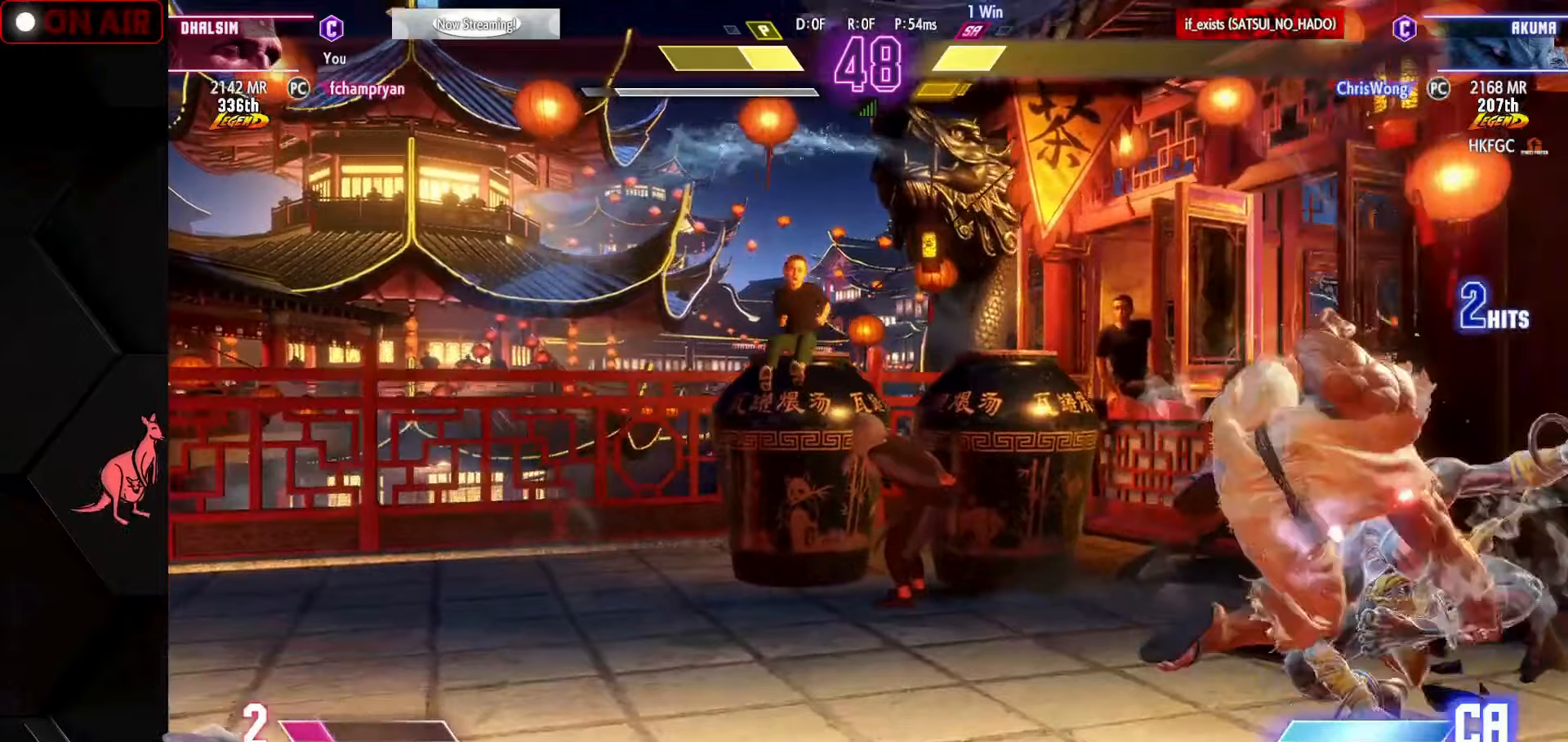
{"dt_ms": 500, "buttons": ["CROSS", "SQUARE"], "left_stick": "down-right", "events": [[200, "L2", "up"], [500, "CROSS", "down"], [500, "SQUARE", "down"]]}
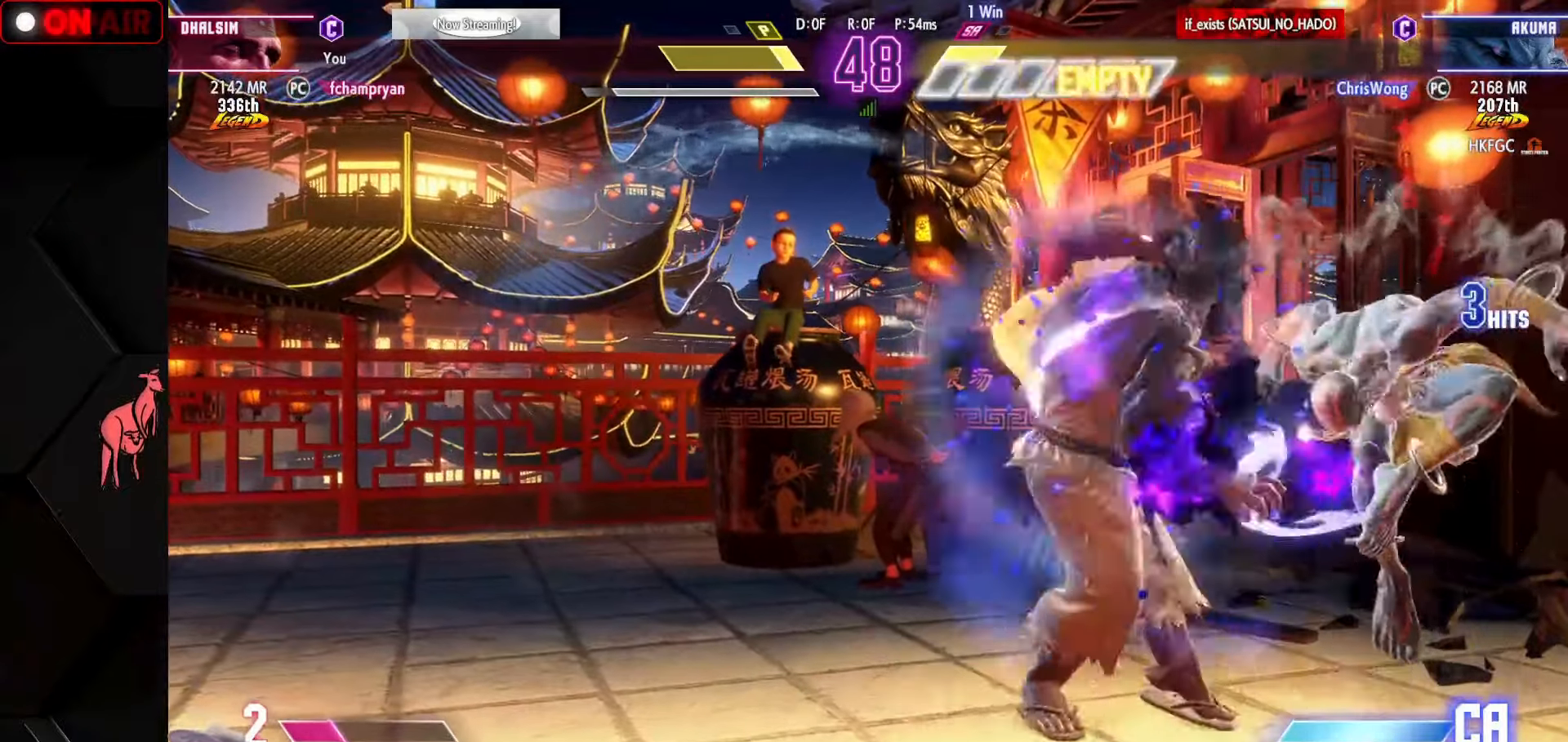
{"dt_ms": 500, "buttons": ["CROSS"], "left_stick": "down-right", "events": [[50, "CROSS", "up"], [50, "SQUARE", "up"], [150, "CROSS", "down"], [150, "SQUARE", "down"], [183, "CROSS", "up"], [183, "SQUARE", "up"], [300, "CROSS", "down"], [300, "SQUARE", "down"], [316, "TRIANGLE", "down"], [350, "CROSS", "up"], [350, "SQUARE", "up"], [350, "TRIANGLE", "up"], [433, "CROSS", "down"], [433, "SQUARE", "down"], [500, "SQUARE", "up"]]}
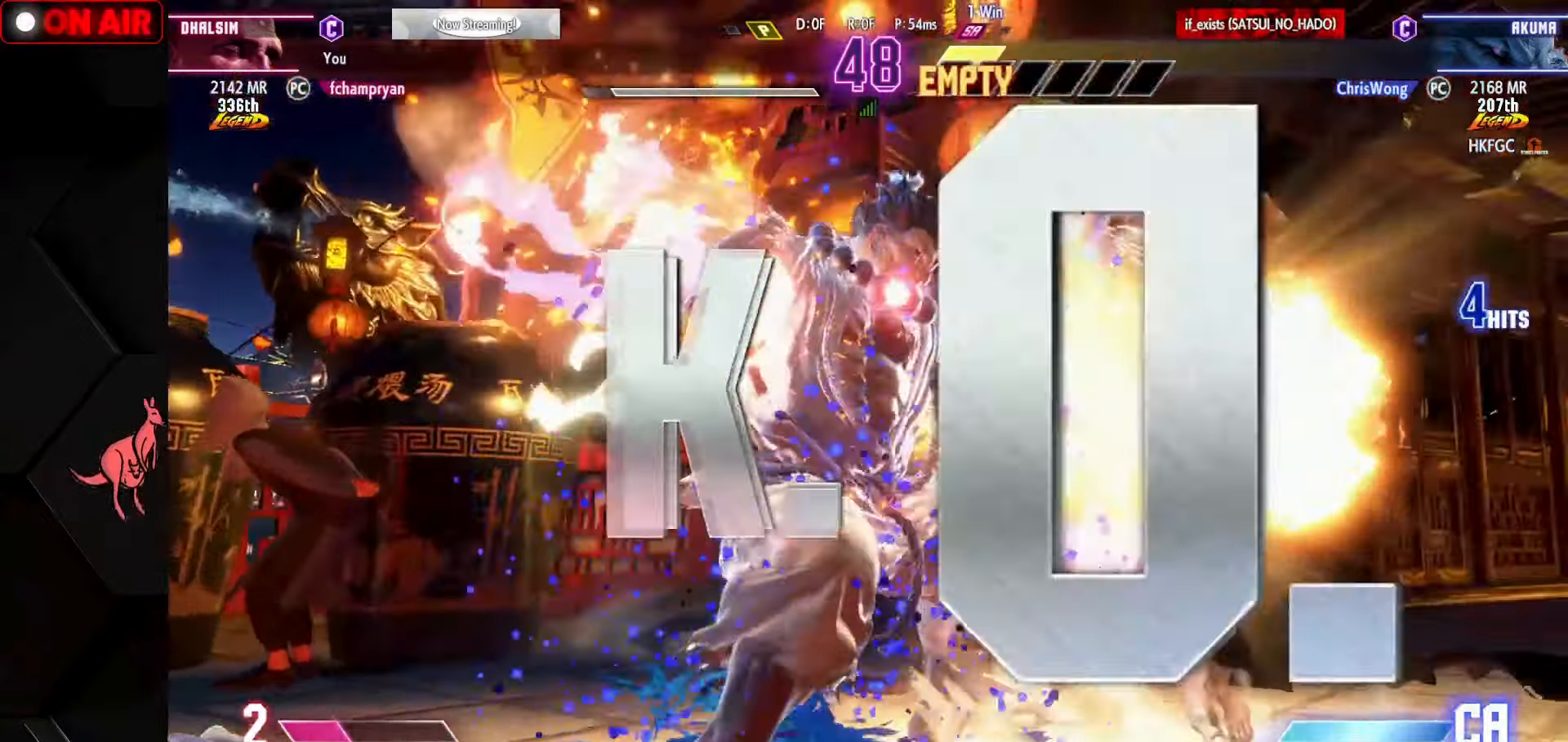
{"dt_ms": 500, "buttons": [], "left_stick": "center", "events": [[16, "CROSS", "up"], [83, "CROSS", "down"], [83, "SQUARE", "down"], [166, "CROSS", "up"], [183, "SQUARE", "up"], [233, "CROSS", "down"], [233, "SQUARE", "down"], [233, "left_stick", "center"], [316, "CROSS", "up"], [333, "SQUARE", "up"], [383, "CROSS", "down"], [483, "CROSS", "up"]]}
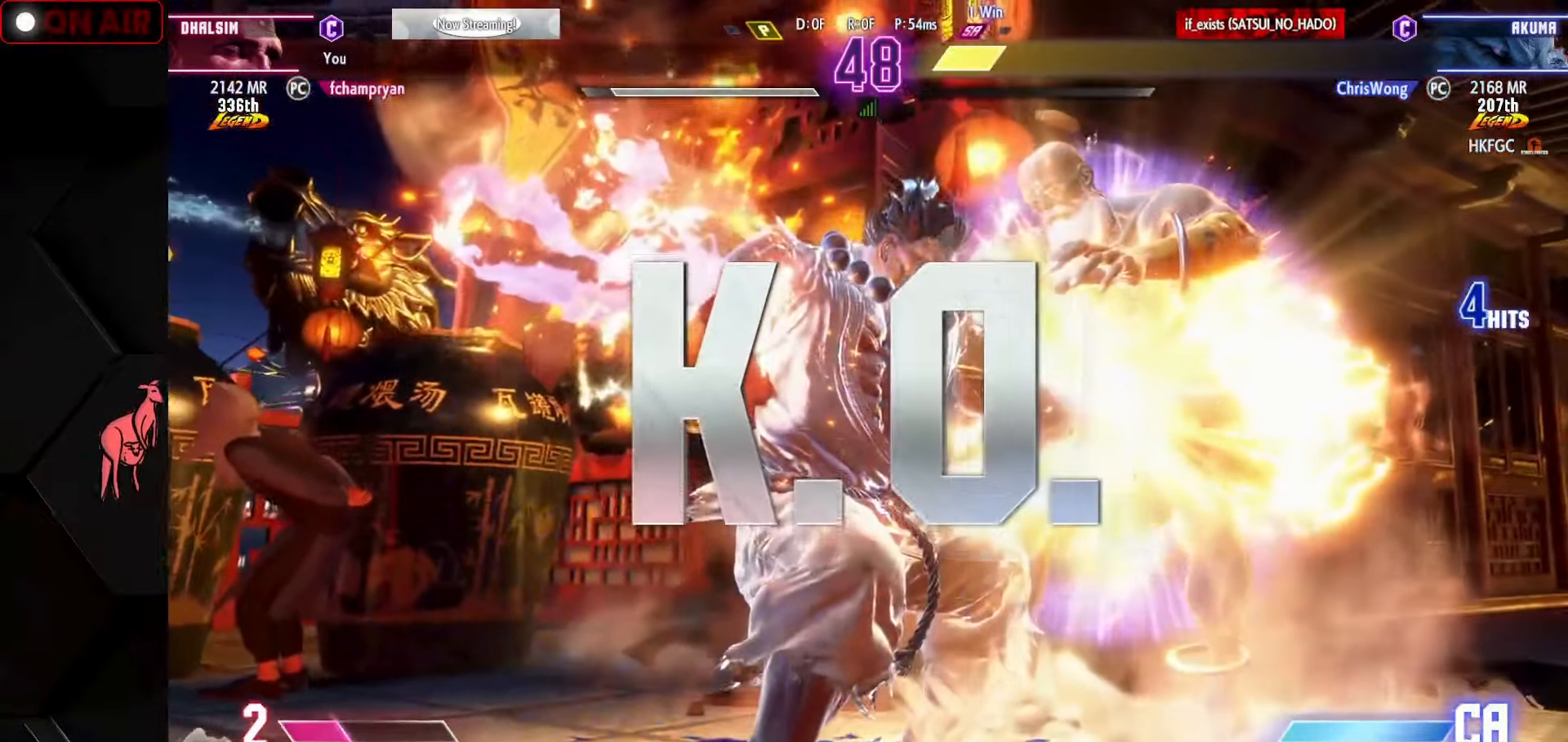
{"dt_ms": 500, "buttons": ["CROSS", "L2", "R2"], "left_stick": "center", "events": [[33, "L2", "down"], [133, "CROSS", "down"], [400, "CROSS", "up"], [483, "CROSS", "down"], [483, "R2", "down"]]}
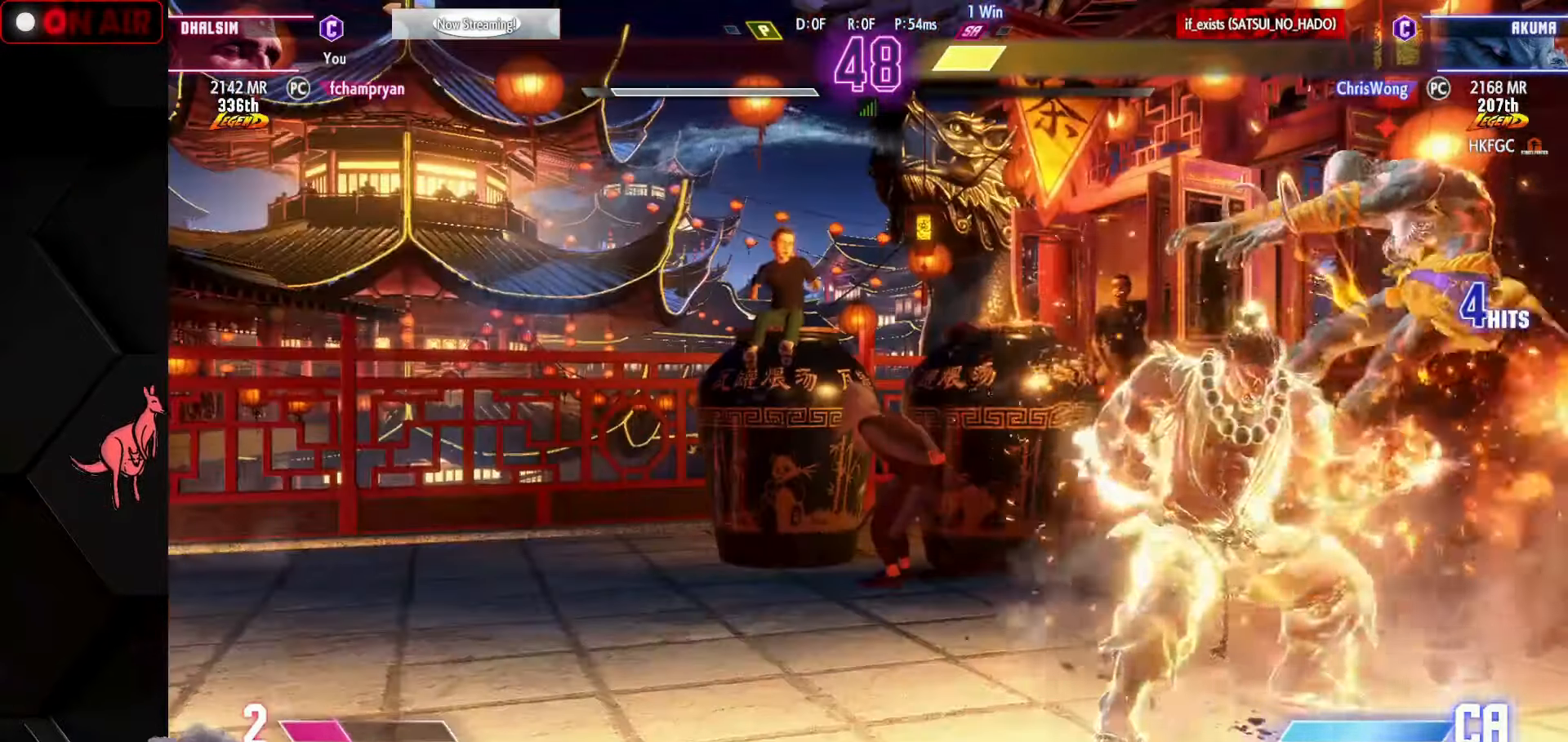
{"dt_ms": 500, "buttons": ["CROSS", "L2"], "left_stick": "center", "events": [[33, "CROSS", "up"], [83, "CROSS", "down"], [150, "CROSS", "up"], [216, "CROSS", "down"], [266, "CROSS", "up"], [266, "R2", "up"], [350, "CROSS", "down"], [366, "R2", "down"], [383, "R2", "up"], [400, "CROSS", "up"], [483, "CROSS", "down"]]}
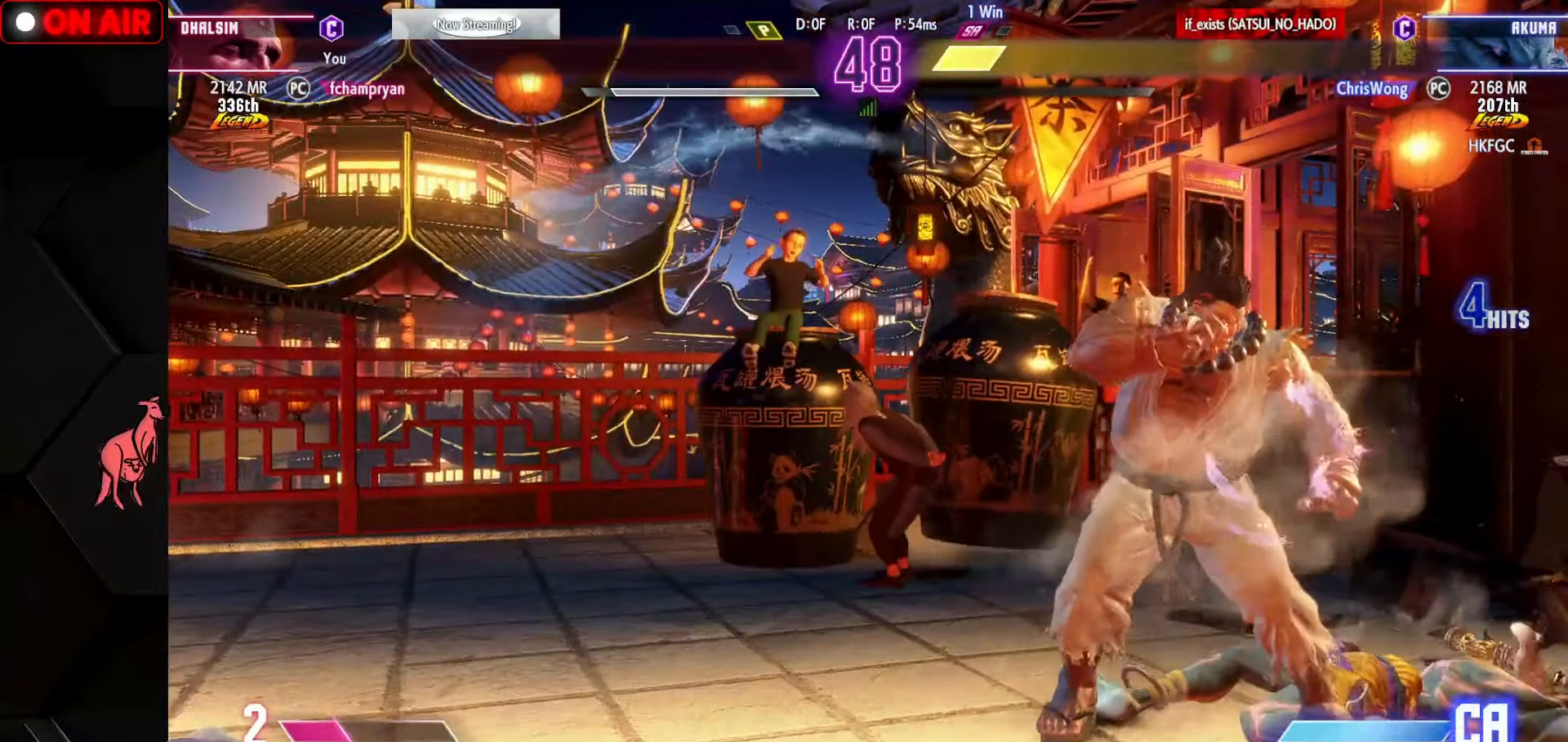
{"dt_ms": 500, "buttons": ["L2"], "left_stick": "center", "events": [[33, "CROSS", "up"], [116, "CROSS", "down"], [166, "CROSS", "up"], [250, "CROSS", "down"], [316, "CROSS", "up"], [383, "CROSS", "down"], [450, "CROSS", "up"]]}
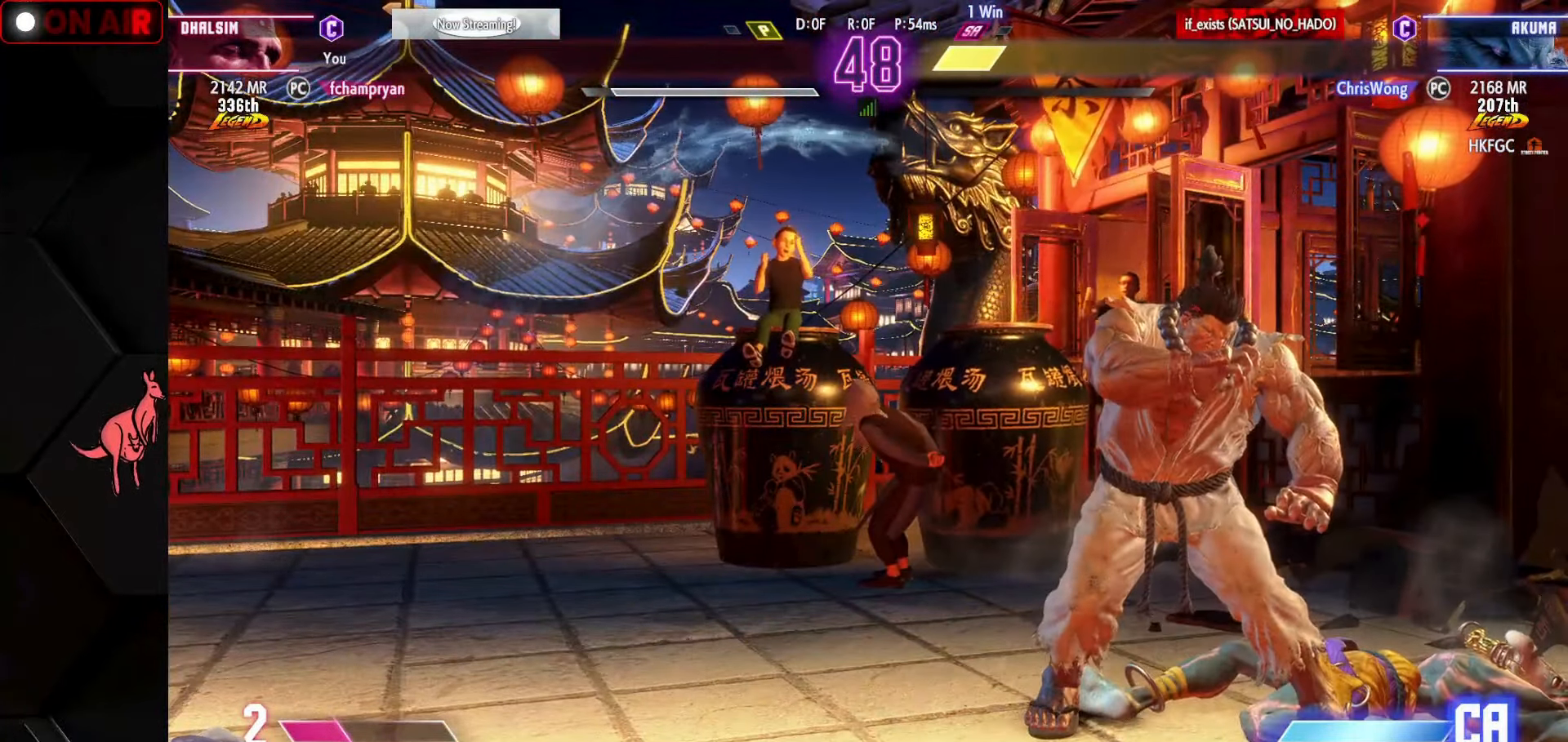
{"dt_ms": 500, "buttons": ["L2"], "left_stick": "center", "events": [[16, "CROSS", "down"], [83, "CROSS", "up"], [150, "CROSS", "down"], [200, "CROSS", "up"], [300, "CROSS", "down"], [350, "CROSS", "up"], [433, "CROSS", "down"], [483, "CROSS", "up"]]}